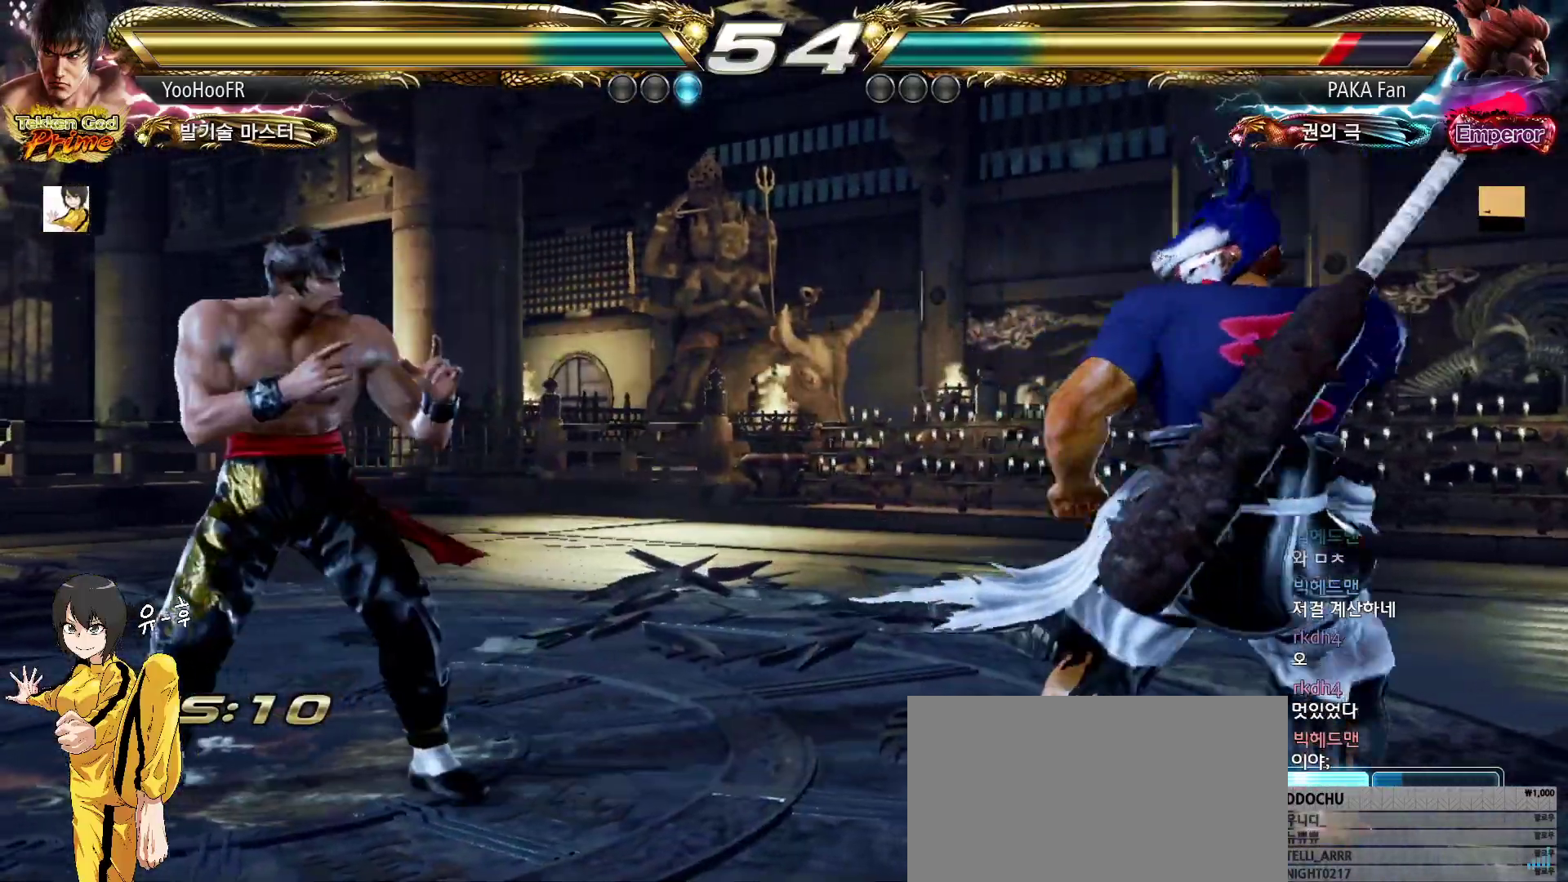
Gameplay with a controller (arcade stick); each line is a JSON object with the inputs held at the frame after it. "events" lists button and stick changes between this image and that frame as [ms after this image, input, new state], when the widget could be followed in between. Not read: L3 R3.
{"buttons": ["CIRCLE"], "left_stick": "center", "events": [[250, "left_stick", "center"], [300, "left_stick", "left"], [383, "left_stick", "center"], [433, "left_stick", "right"], [500, "left_stick", "center"]]}
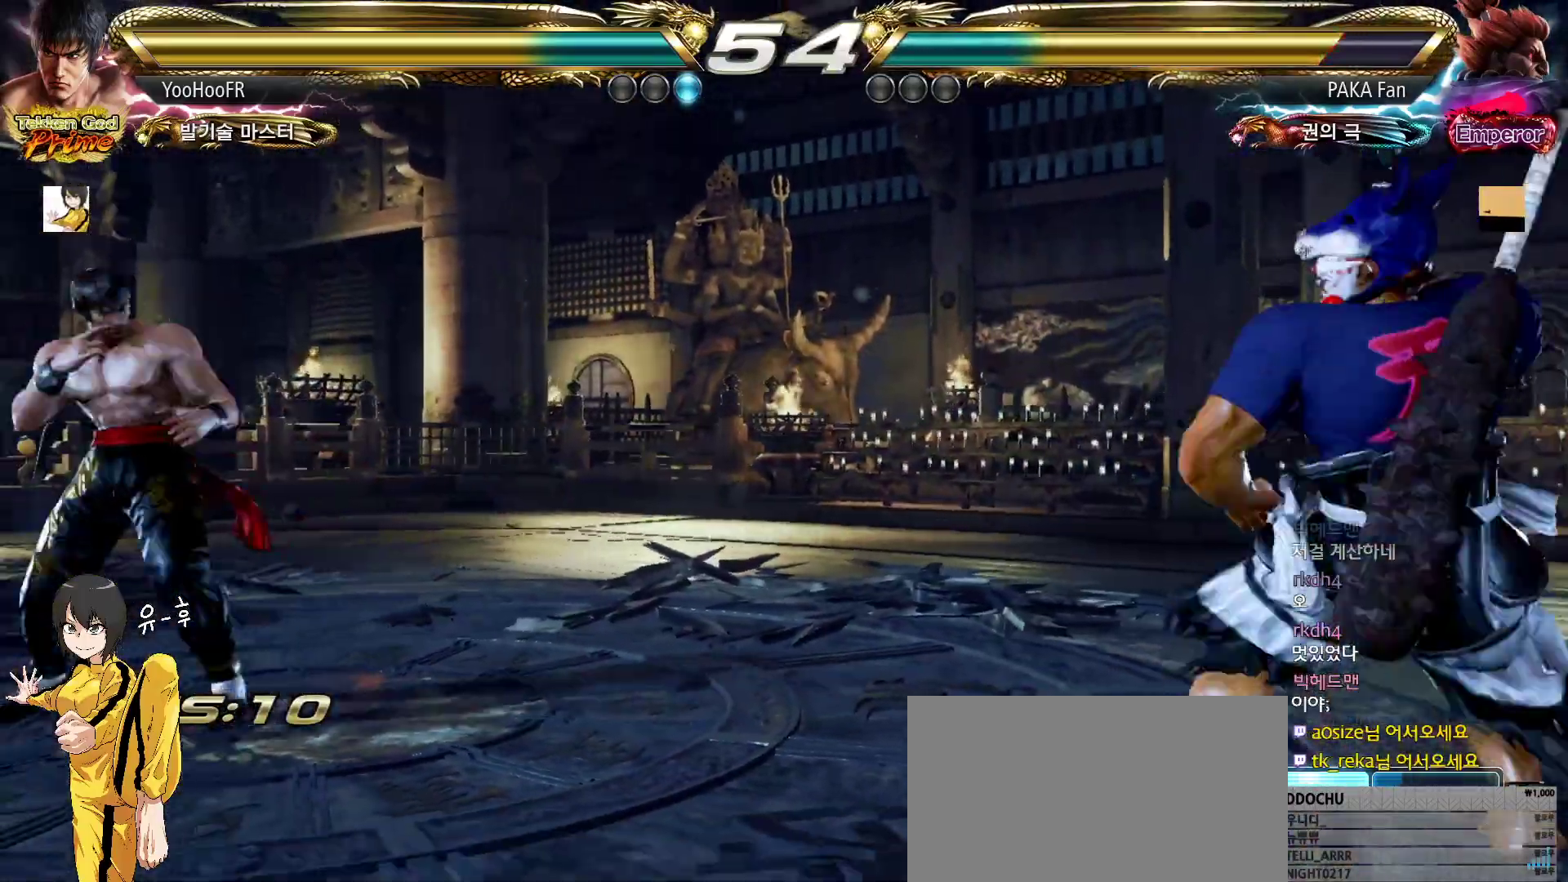
{"buttons": ["CIRCLE"], "left_stick": "center", "events": [[33, "left_stick", "right"], [183, "left_stick", "up"], [267, "left_stick", "center"], [367, "left_stick", "up"], [500, "left_stick", "center"]]}
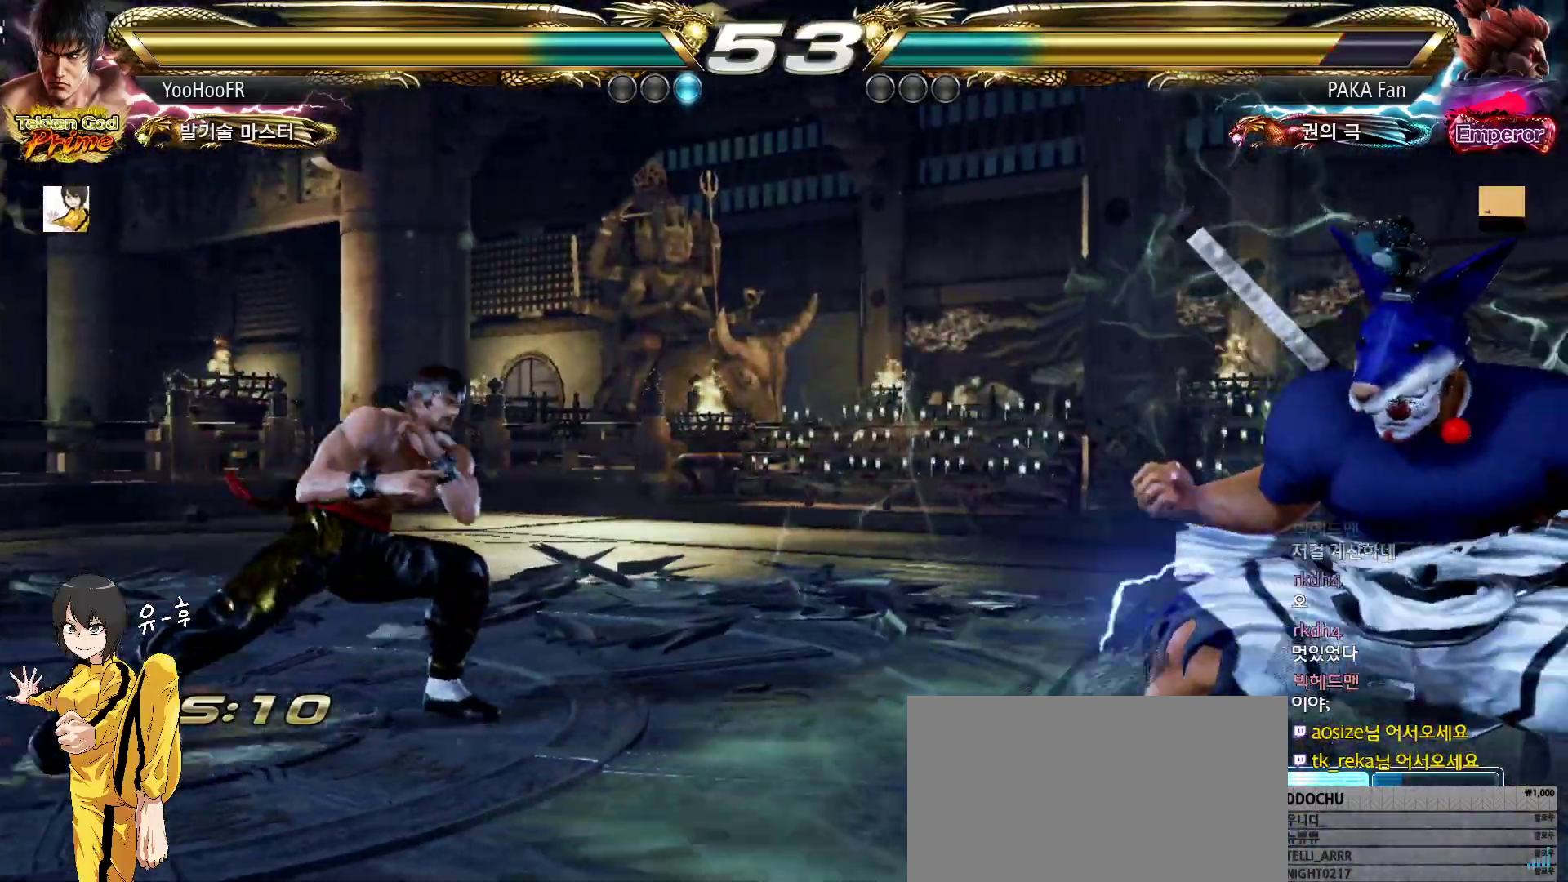
{"buttons": ["CIRCLE"], "left_stick": "up", "events": [[33, "left_stick", "left"], [100, "left_stick", "center"], [183, "left_stick", "left"], [267, "left_stick", "up"], [367, "left_stick", "center"], [433, "left_stick", "up"]]}
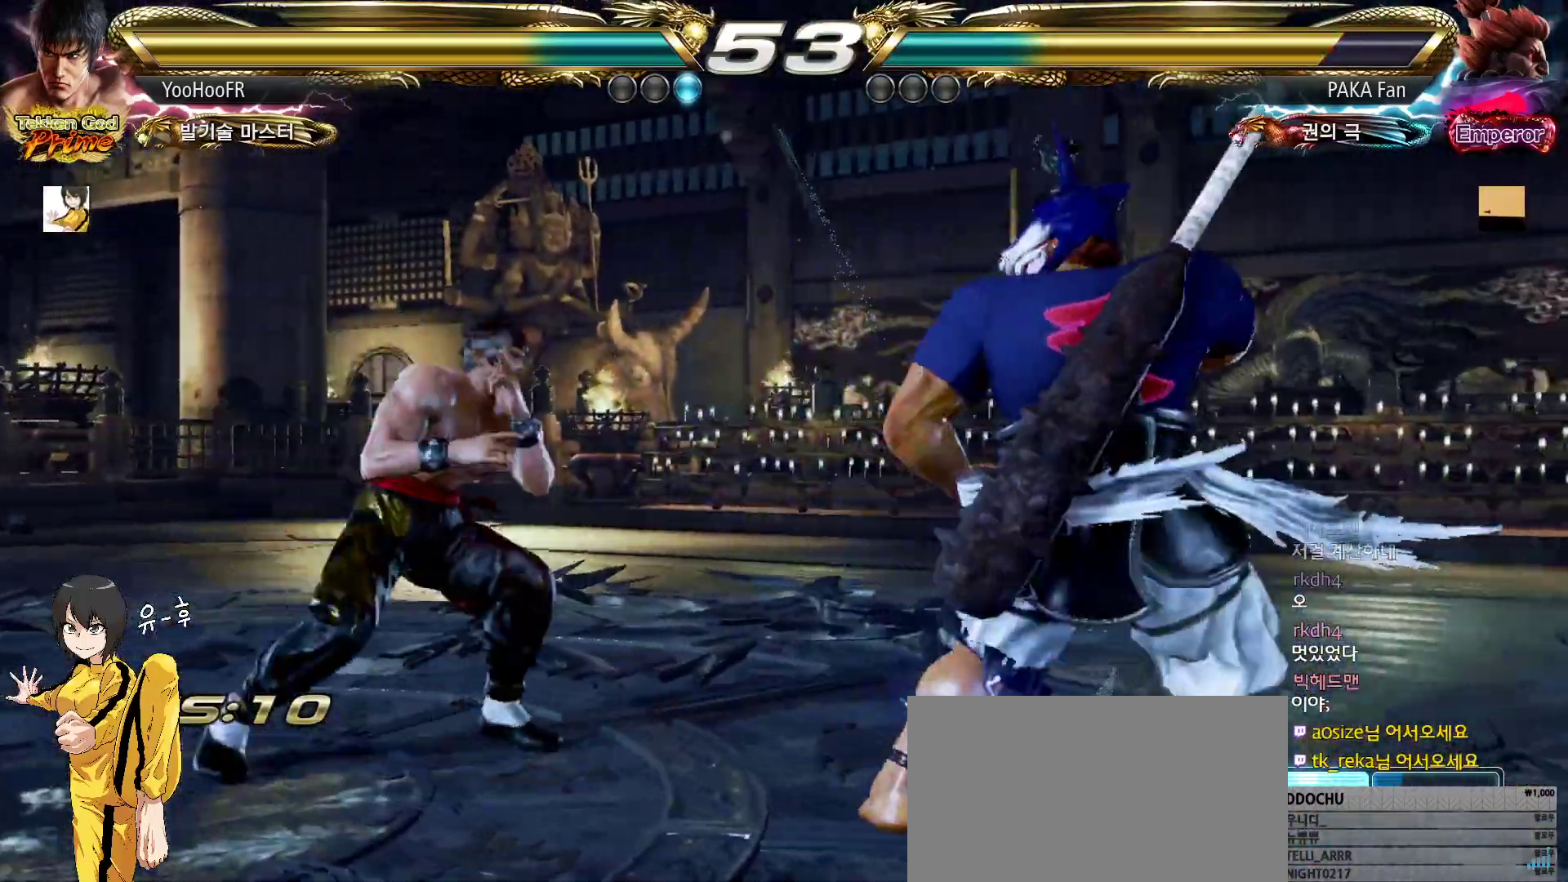
{"buttons": ["CIRCLE"], "left_stick": "center", "events": [[117, "left_stick", "left"], [183, "left_stick", "center"], [250, "left_stick", "left"], [483, "left_stick", "center"]]}
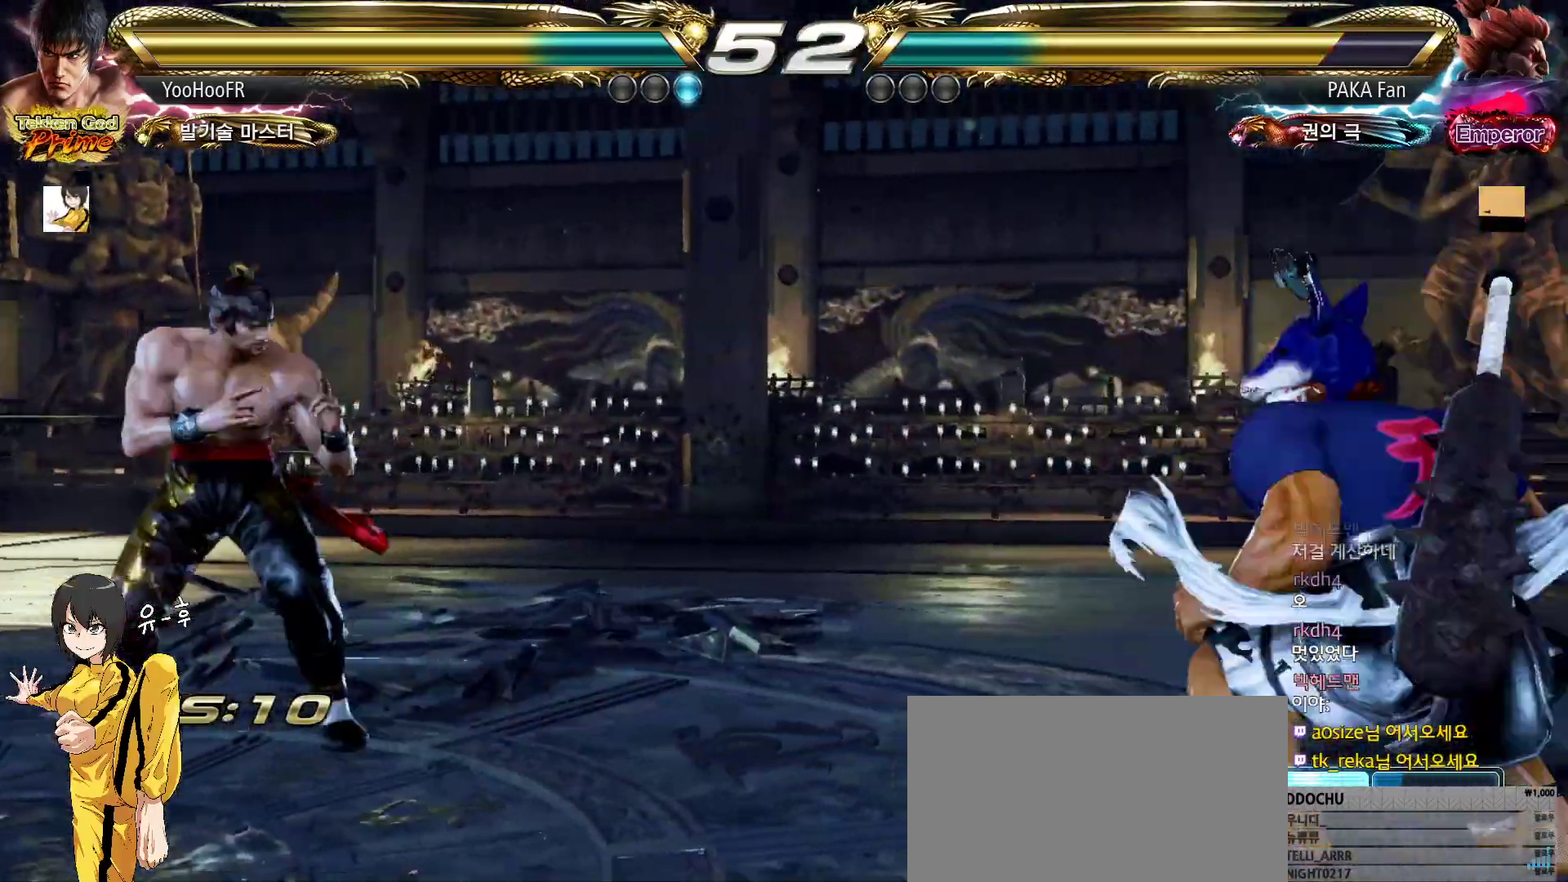
{"buttons": ["CIRCLE"], "left_stick": "center", "events": [[33, "left_stick", "left"], [283, "left_stick", "center"], [333, "left_stick", "left"], [400, "left_stick", "center"]]}
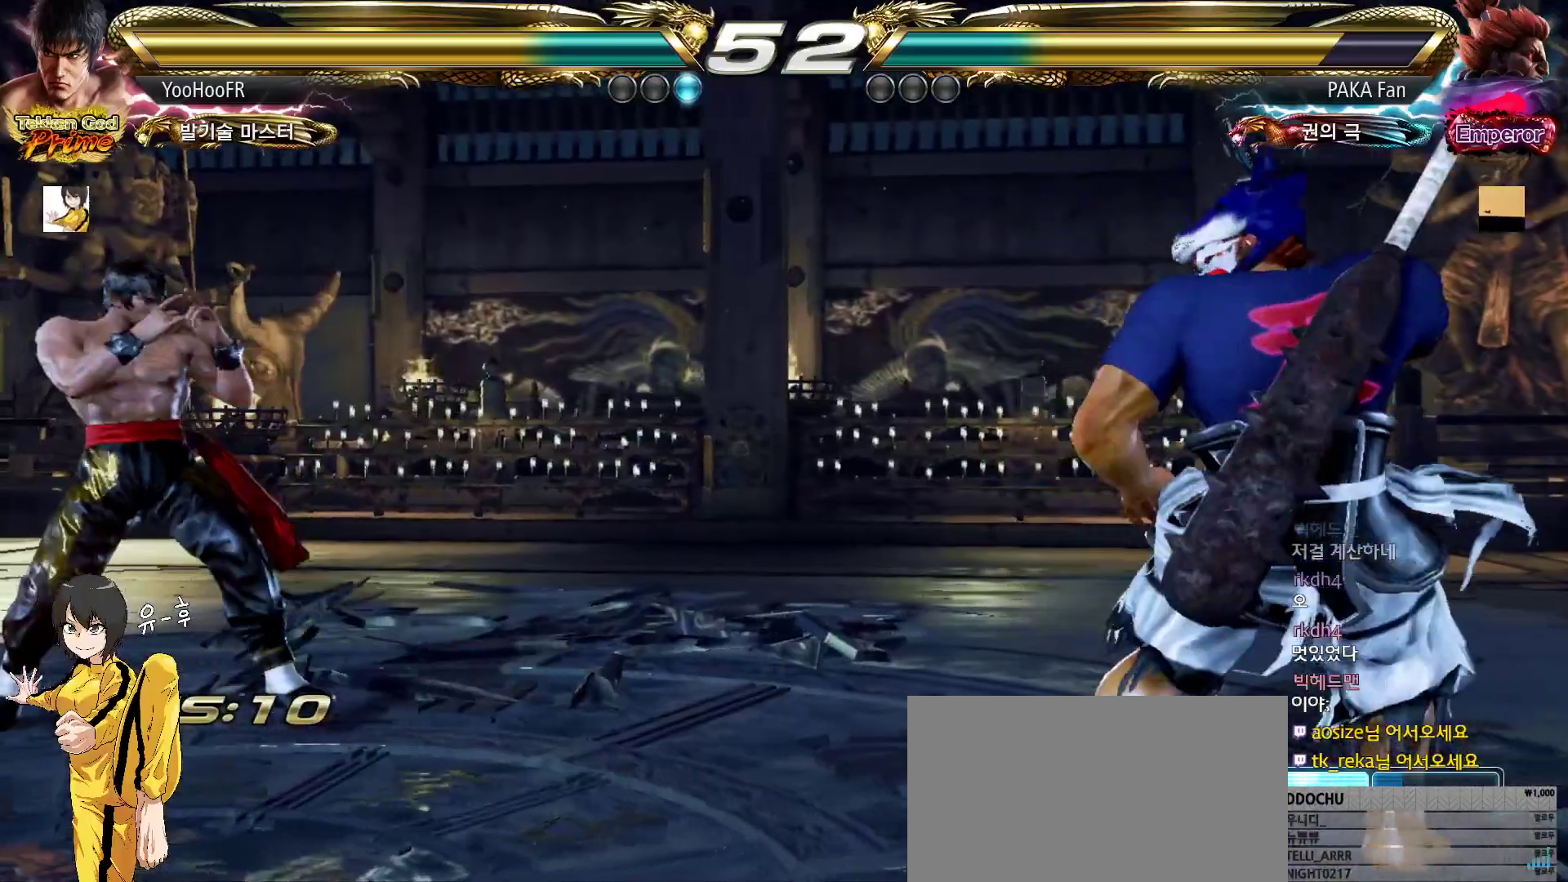
{"buttons": ["CIRCLE"], "left_stick": "down-right", "events": [[17, "left_stick", "up"], [117, "left_stick", "center"], [200, "left_stick", "up"], [383, "left_stick", "center"], [467, "left_stick", "down-right"]]}
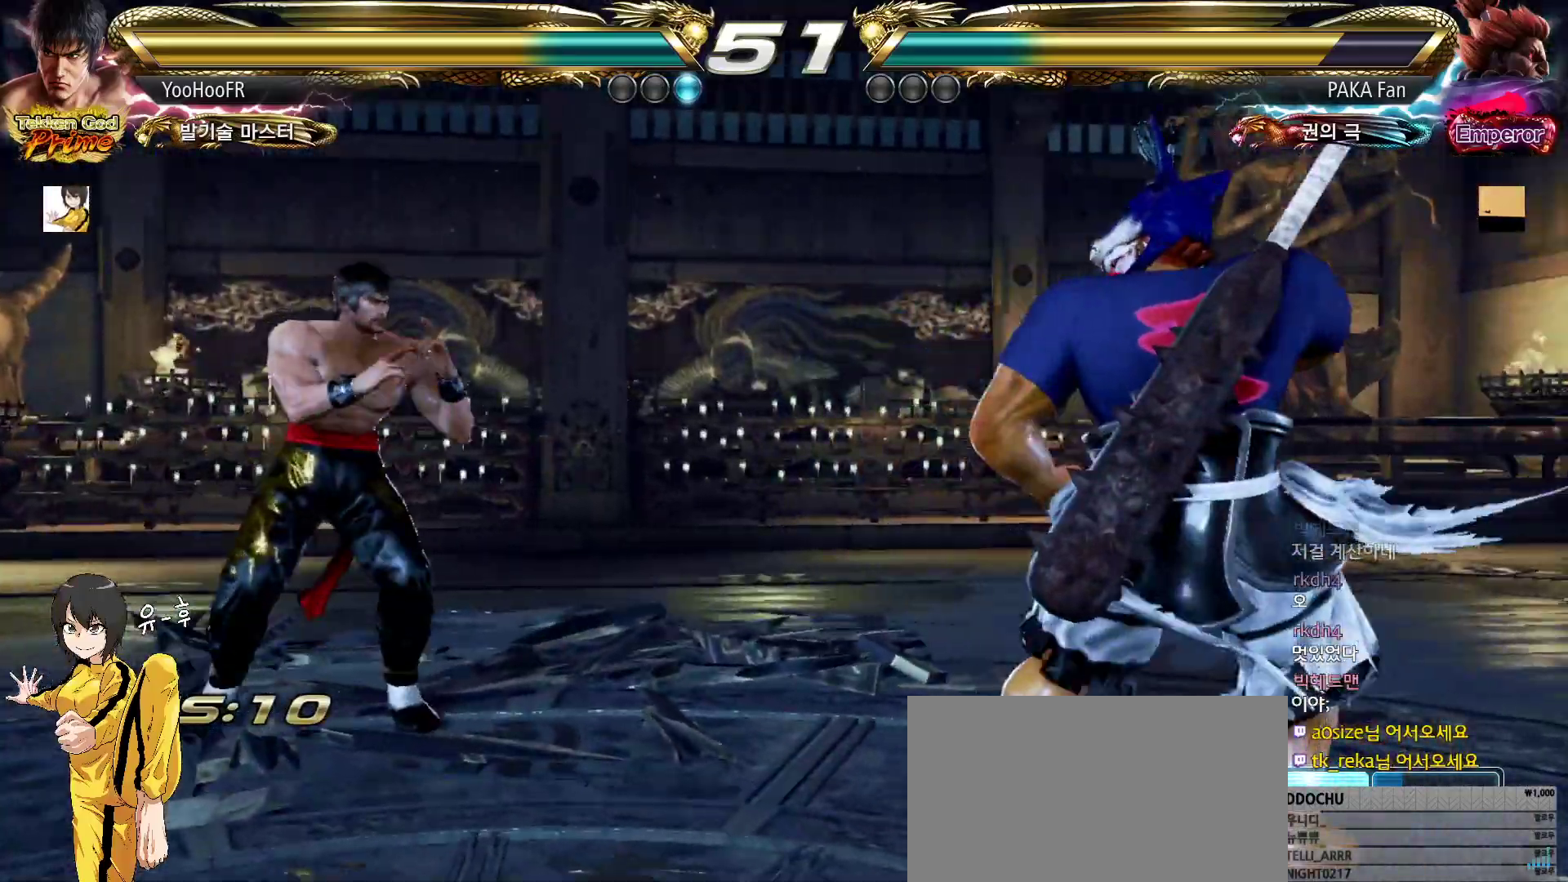
{"buttons": [], "left_stick": "center", "events": [[67, "CIRCLE", "up"], [417, "left_stick", "center"], [433, "CIRCLE", "down"], [500, "CIRCLE", "up"]]}
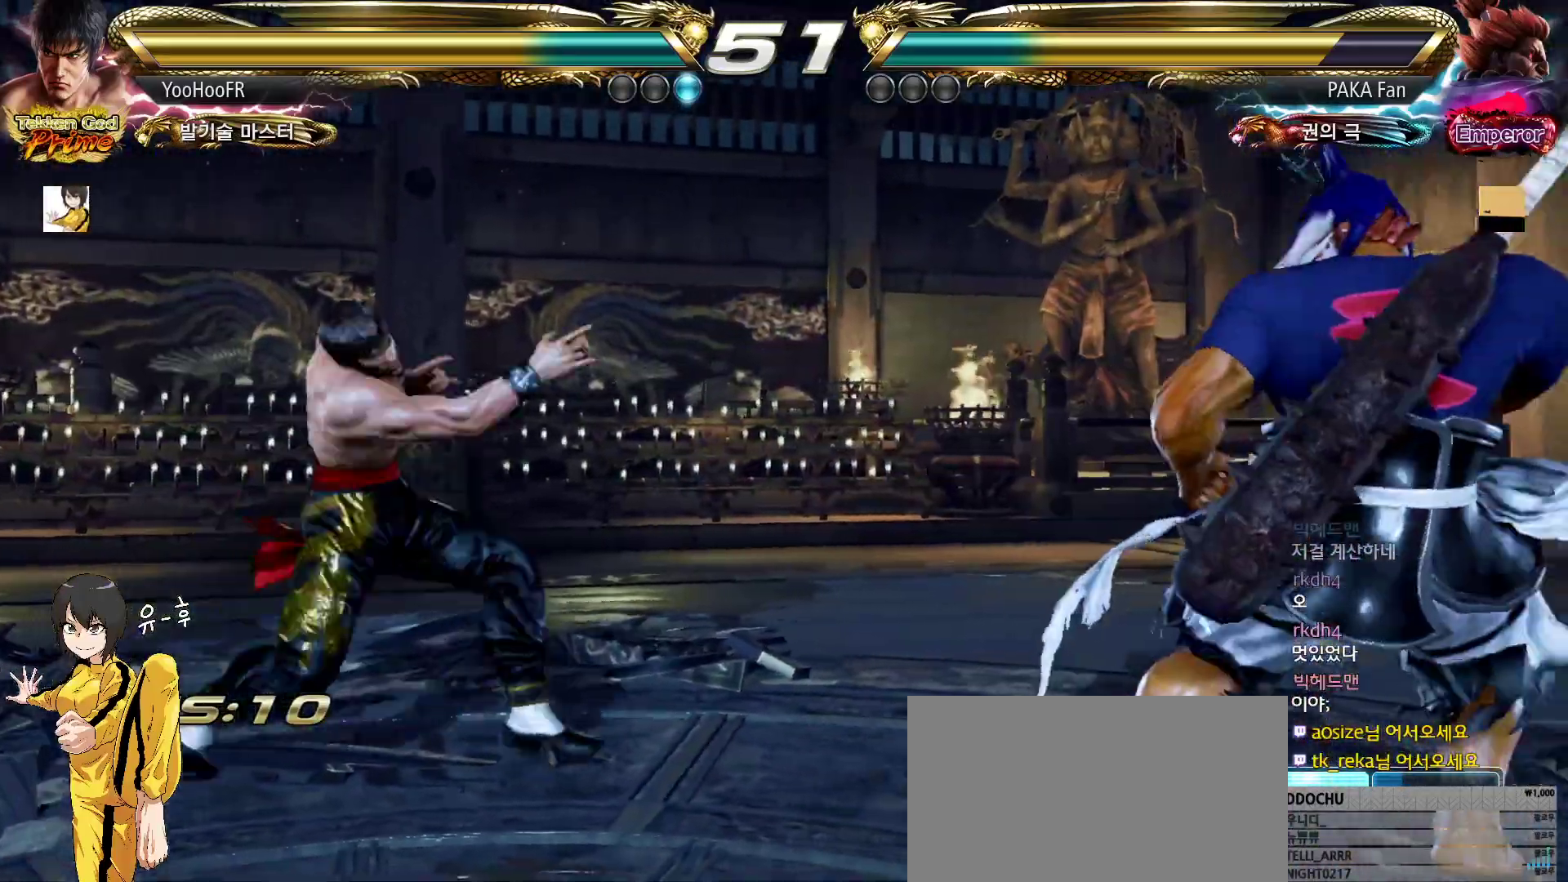
{"buttons": ["CIRCLE"], "left_stick": "center", "events": [[117, "CIRCLE", "down"], [383, "left_stick", "left"], [450, "left_stick", "center"]]}
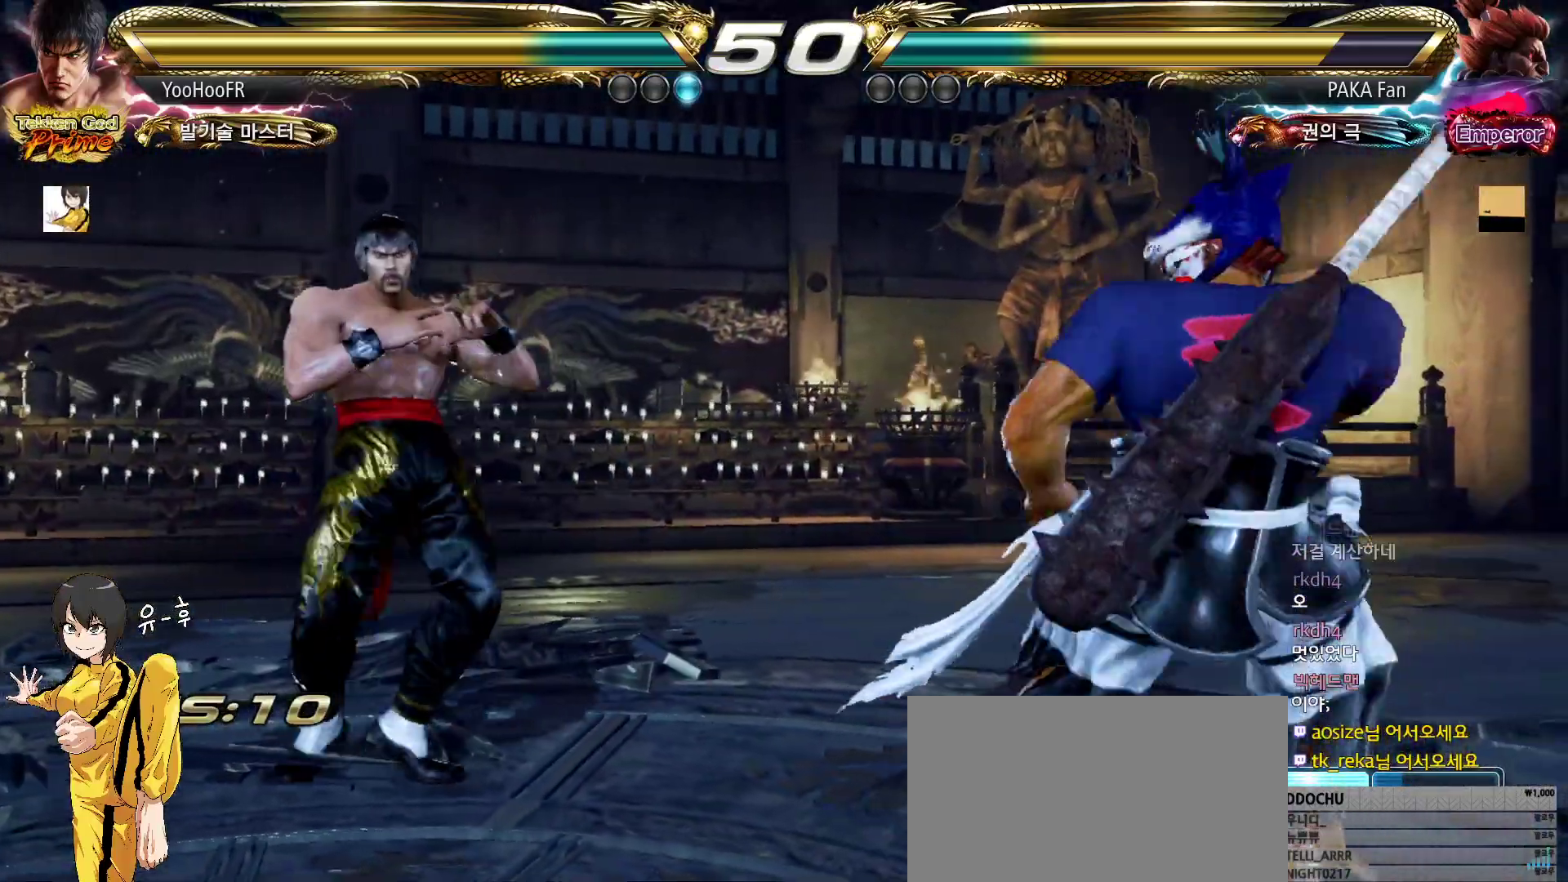
{"buttons": [], "left_stick": "left", "events": [[33, "CIRCLE", "up"], [33, "left_stick", "left"], [283, "left_stick", "center"], [333, "left_stick", "left"]]}
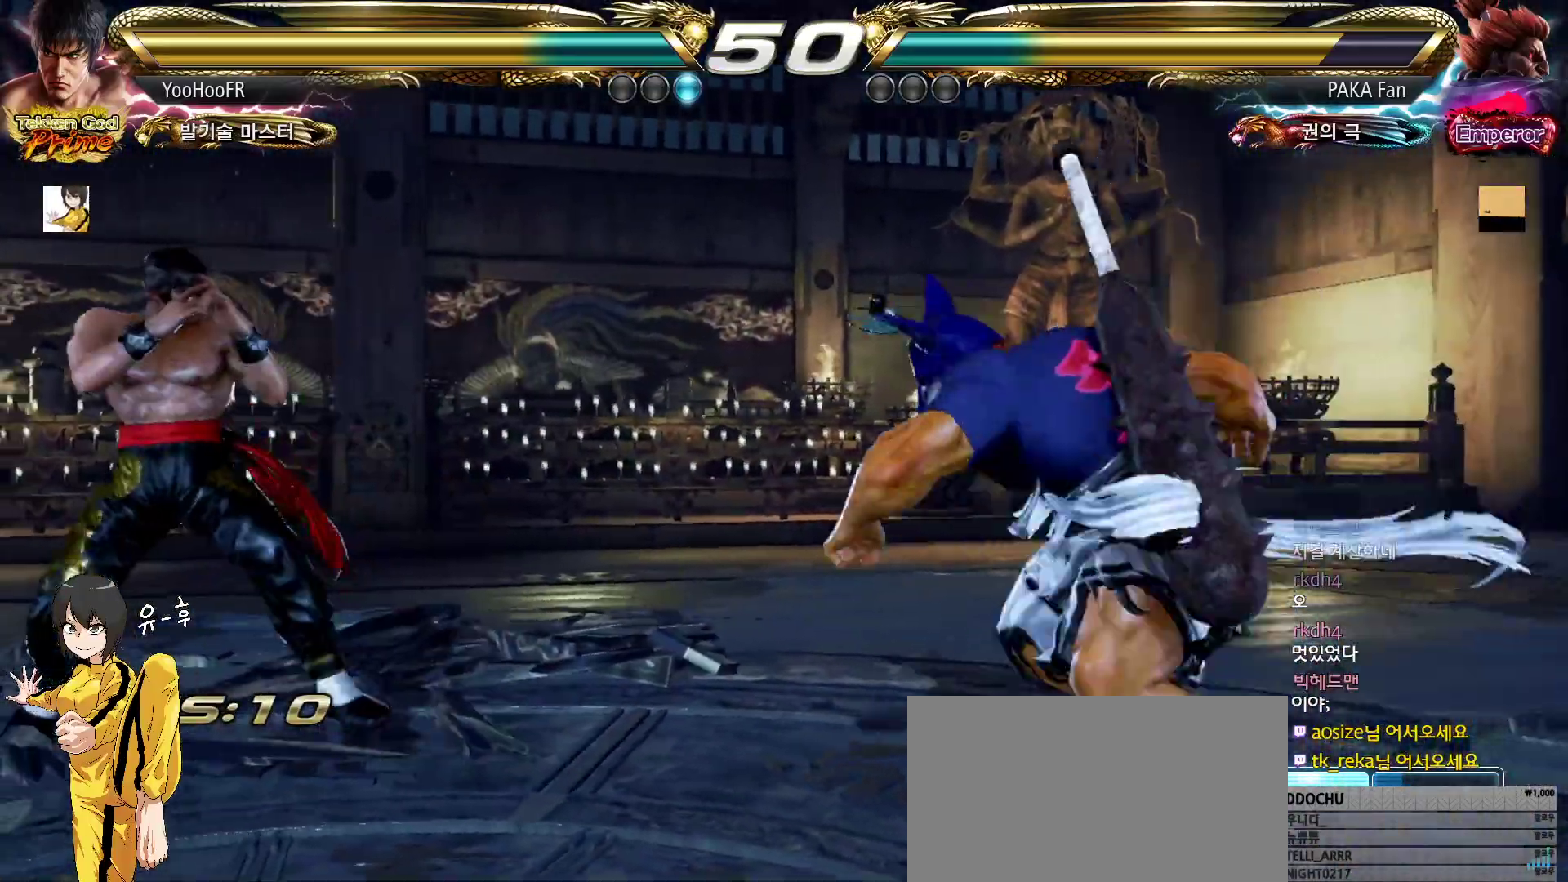
{"buttons": [], "left_stick": "center", "events": [[267, "left_stick", "center"]]}
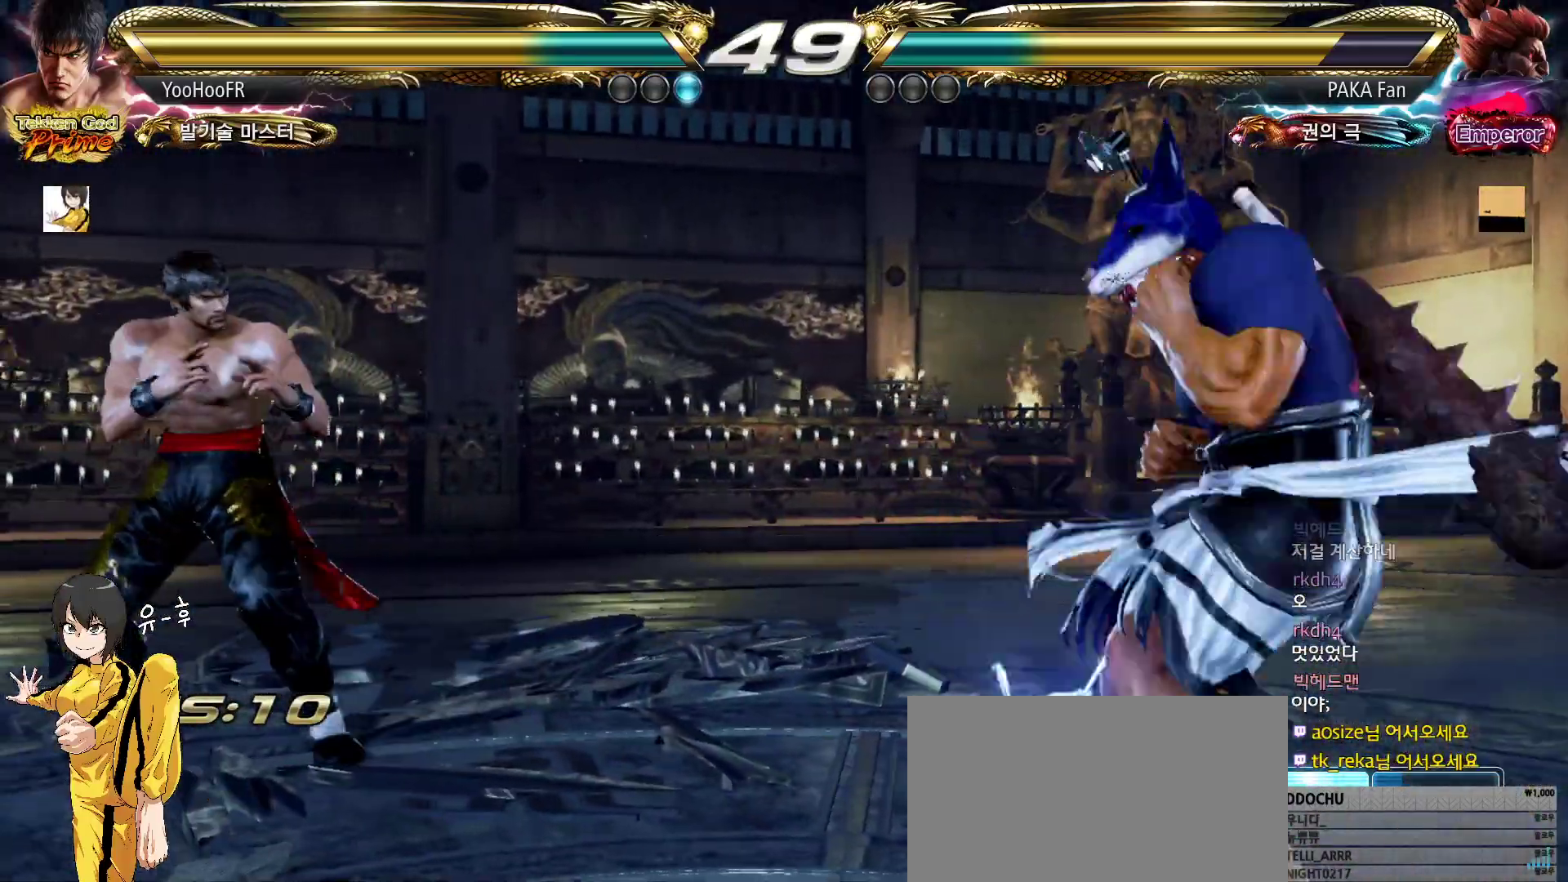
{"buttons": [], "left_stick": "left", "events": [[33, "left_stick", "down-right"], [500, "left_stick", "left"]]}
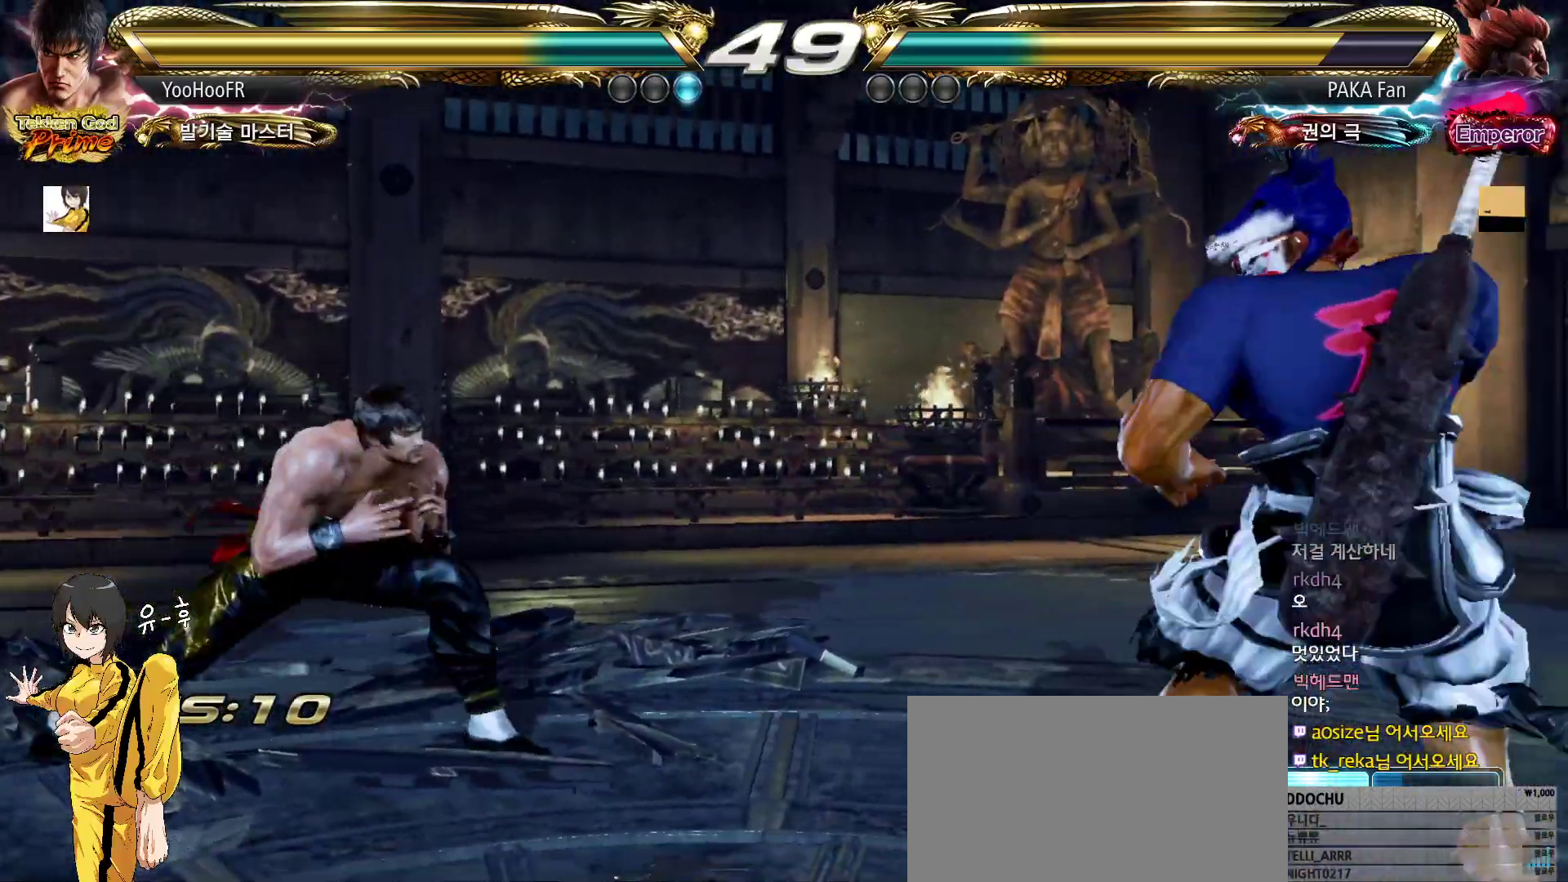
{"buttons": [], "left_stick": "center", "events": [[50, "left_stick", "center"], [150, "left_stick", "left"], [433, "left_stick", "center"]]}
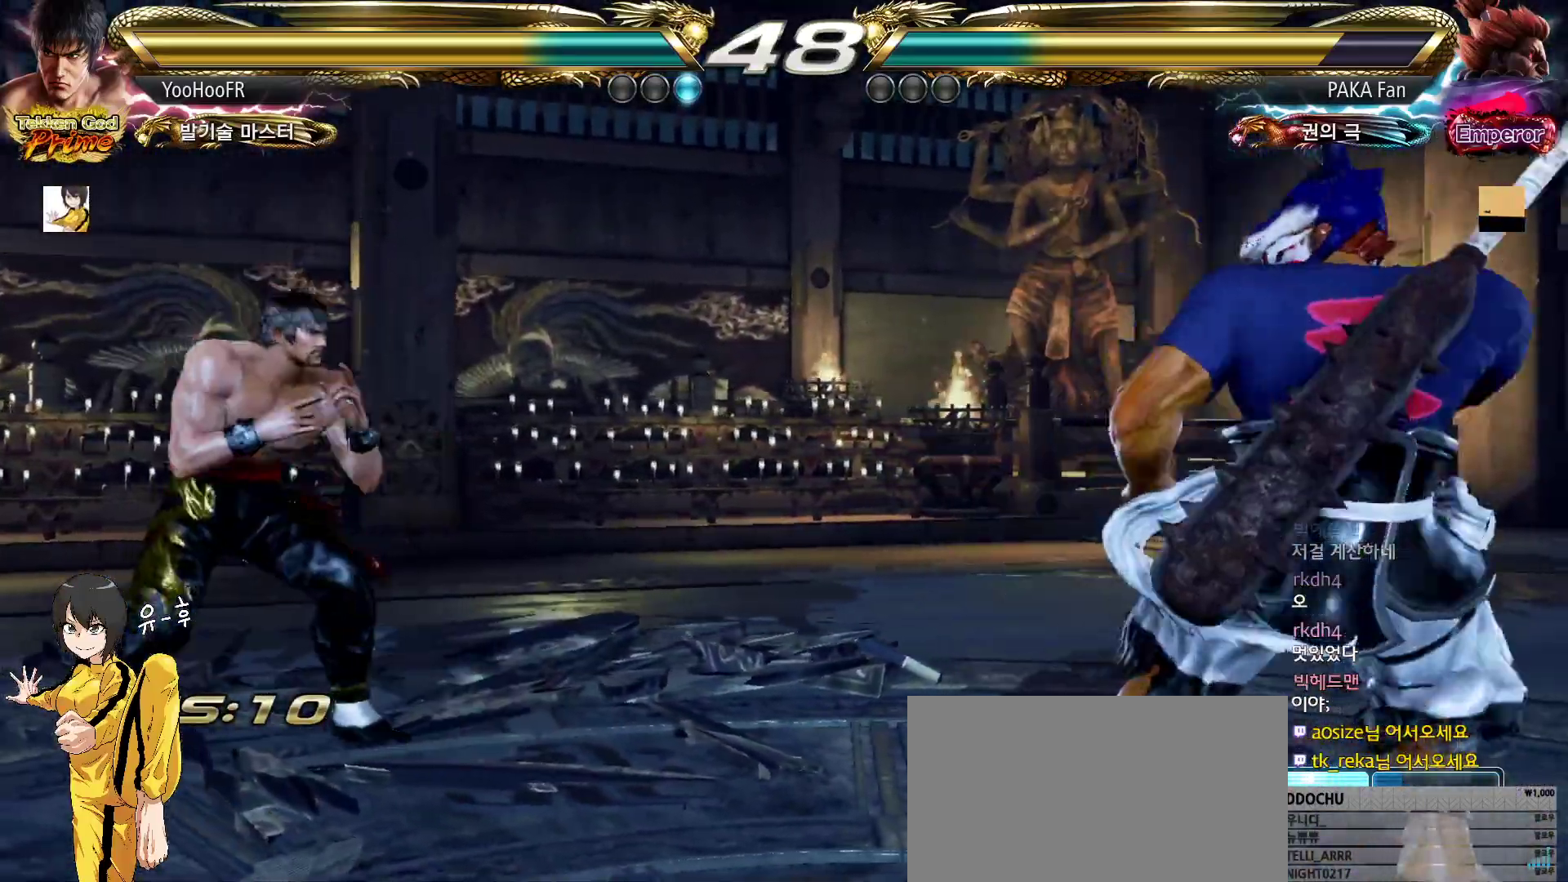
{"buttons": [], "left_stick": "up", "events": [[33, "left_stick", "up"], [200, "left_stick", "center"], [367, "left_stick", "right"], [433, "left_stick", "up"]]}
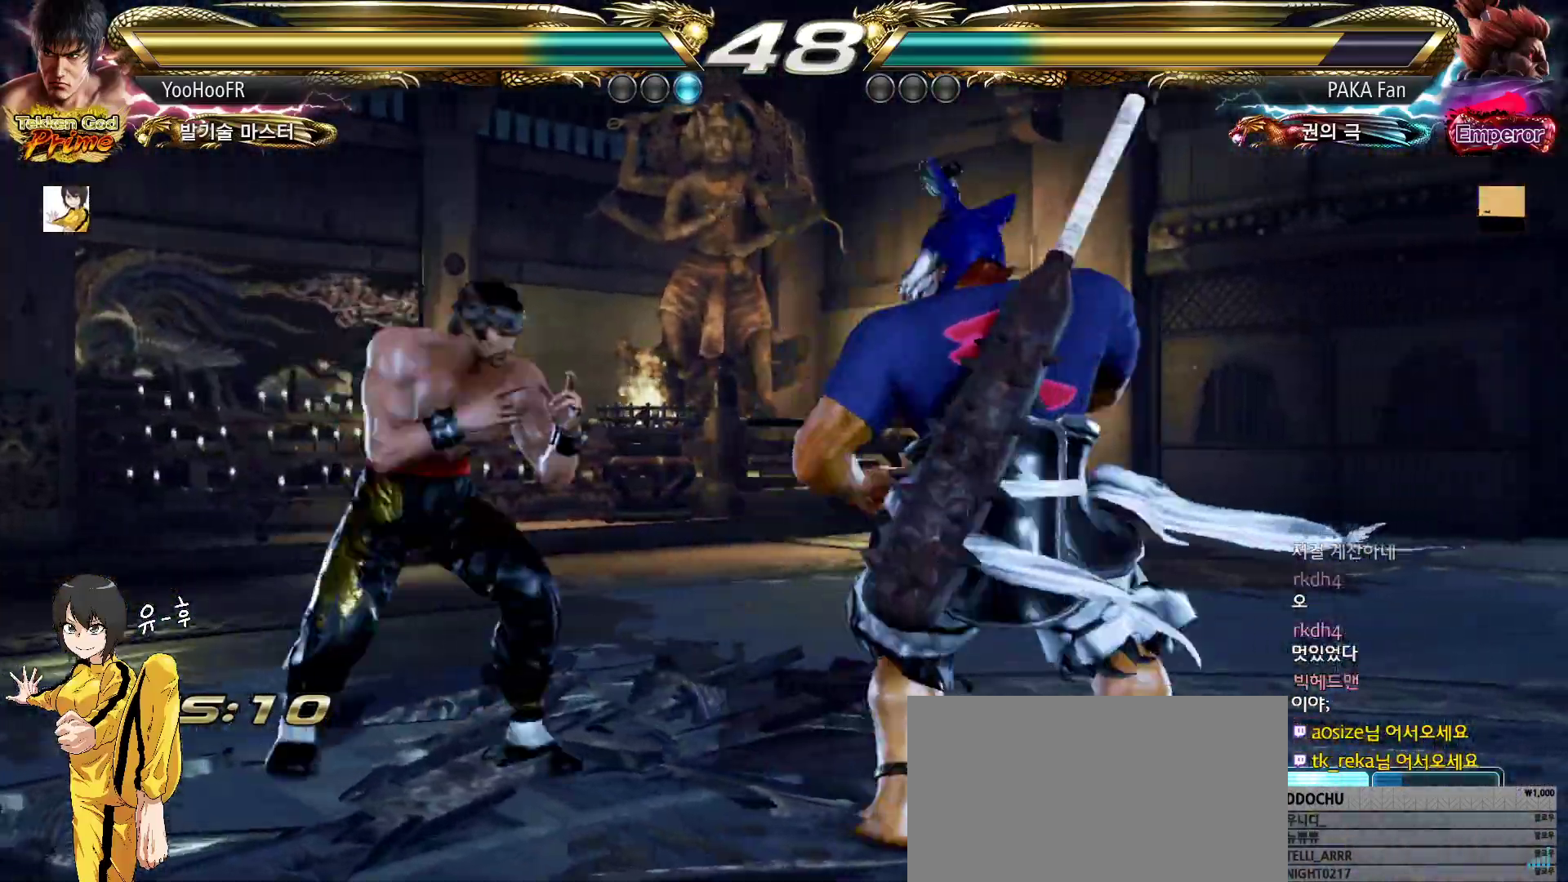
{"buttons": [], "left_stick": "left", "events": [[33, "left_stick", "center"], [183, "left_stick", "up"], [250, "left_stick", "left"], [350, "left_stick", "center"], [417, "left_stick", "left"]]}
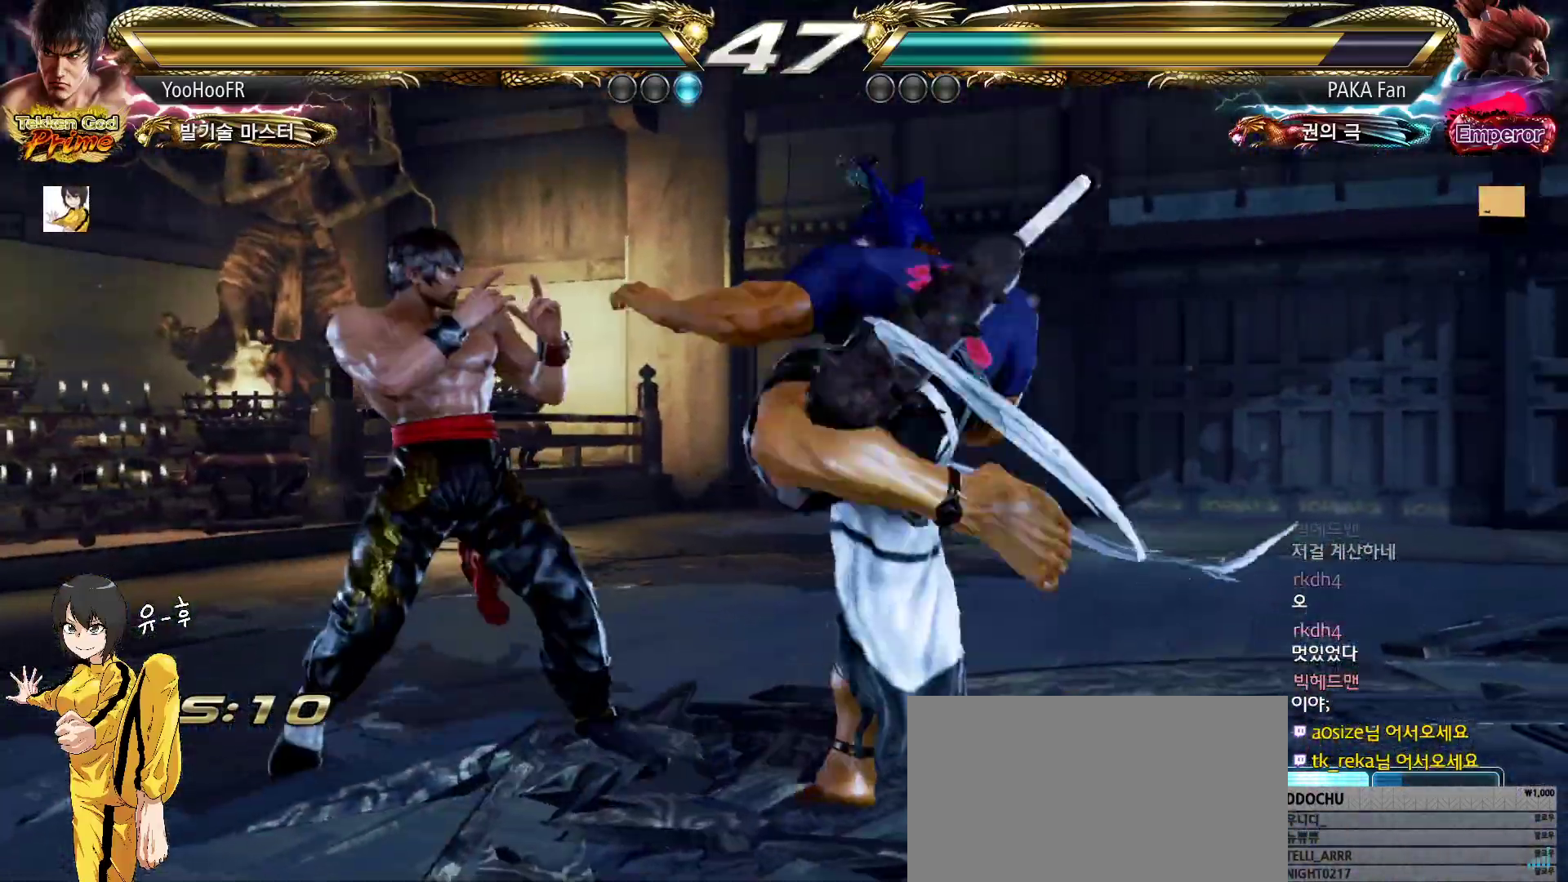
{"buttons": [], "left_stick": "center", "events": [[217, "SQUARE", "down"], [233, "left_stick", "center"], [283, "SQUARE", "up"]]}
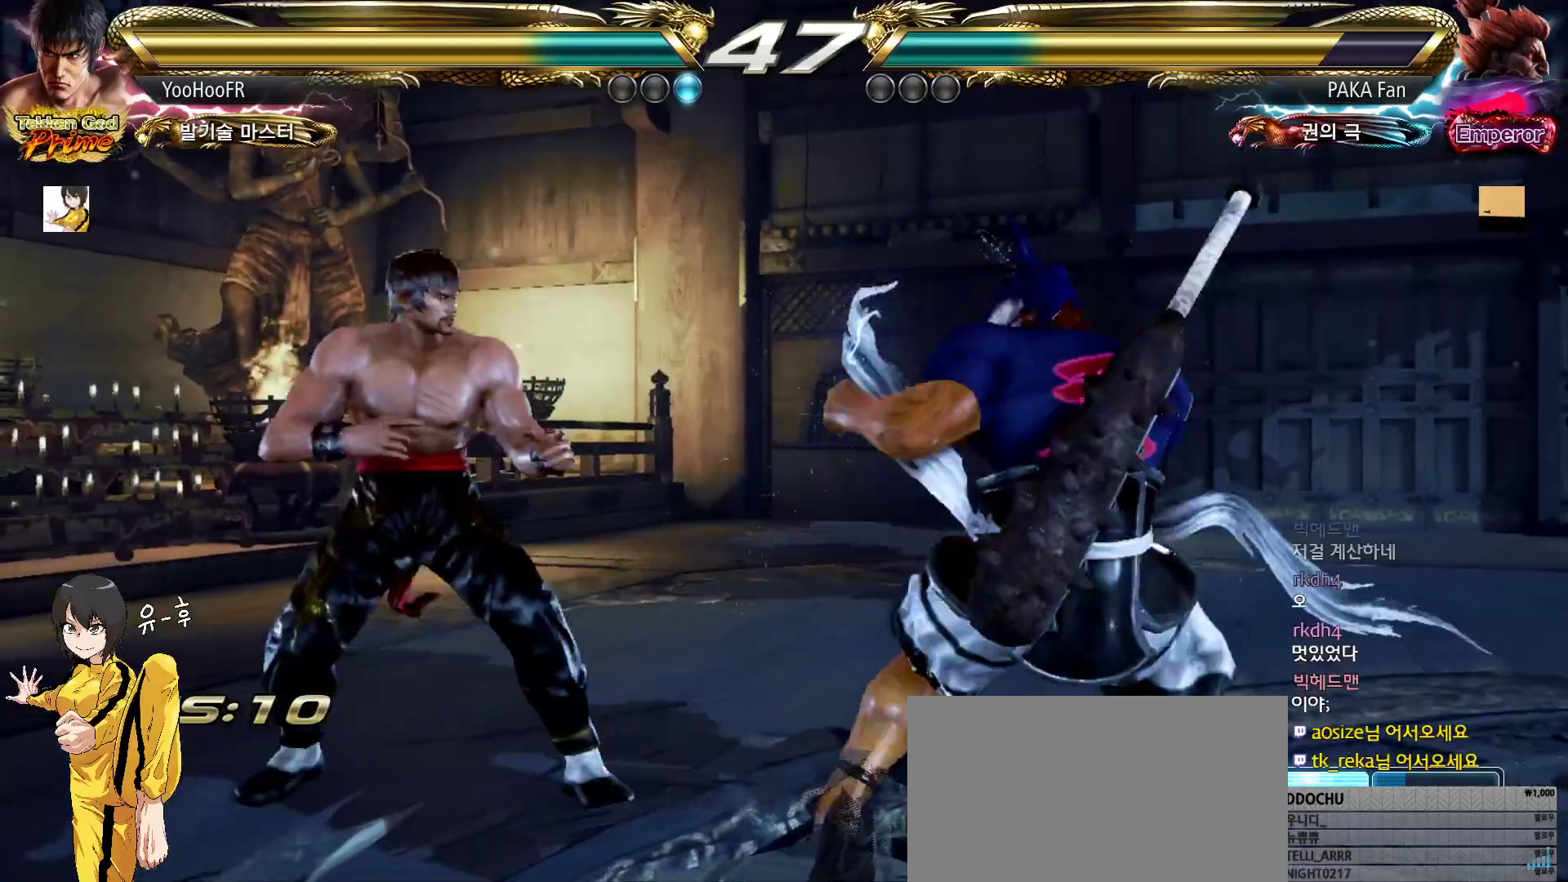
{"buttons": [], "left_stick": "left", "events": [[83, "left_stick", "left"], [167, "left_stick", "center"], [217, "left_stick", "left"], [283, "TRIANGLE", "down"], [367, "TRIANGLE", "up"]]}
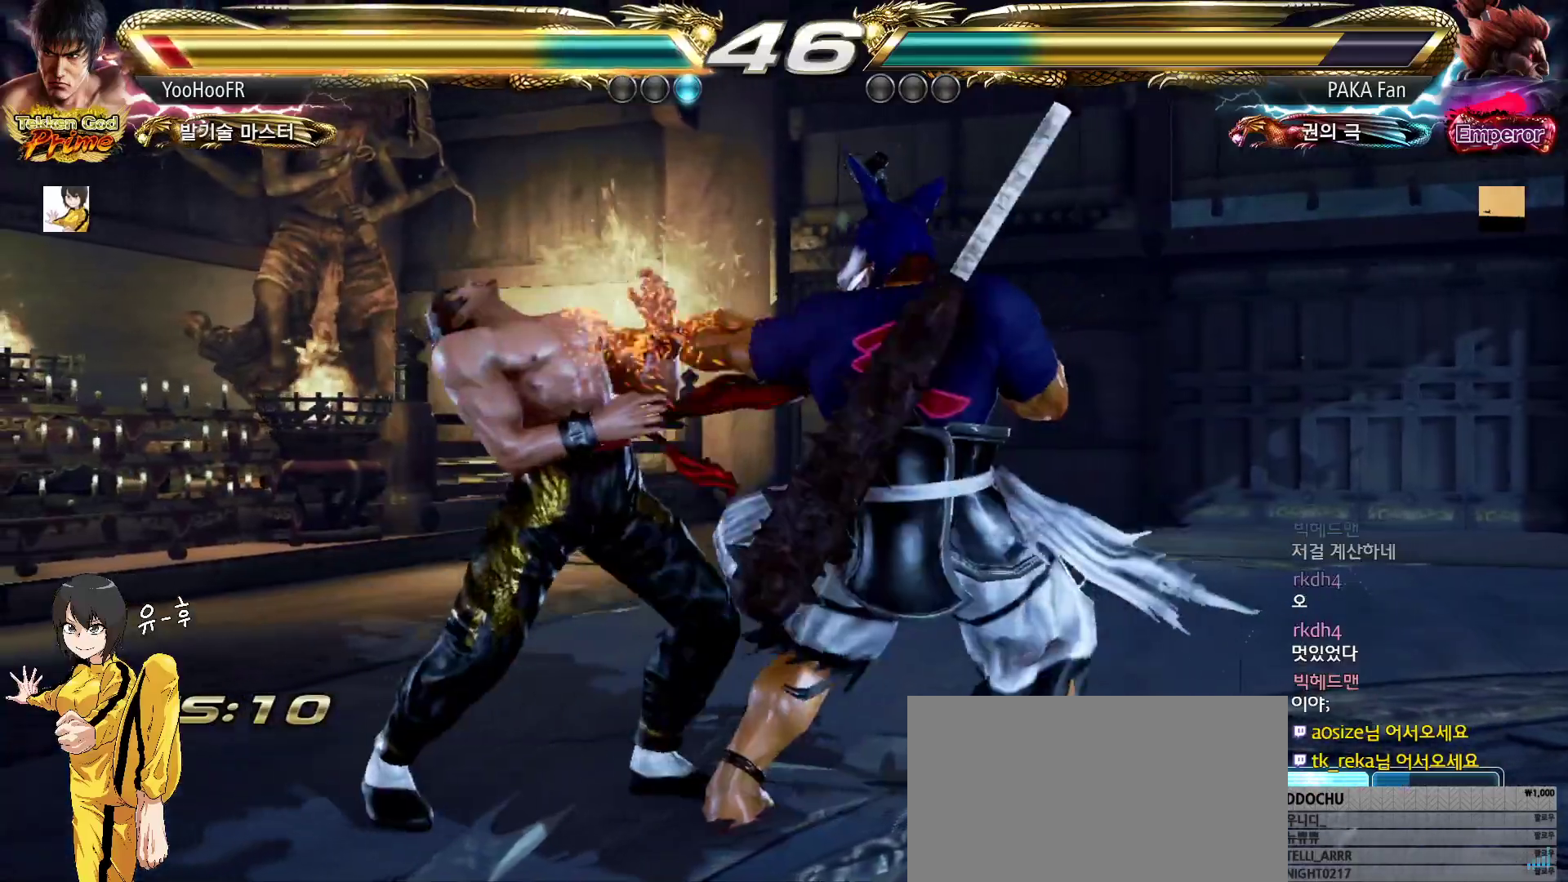
{"buttons": [], "left_stick": "down-left", "events": [[350, "left_stick", "down-left"]]}
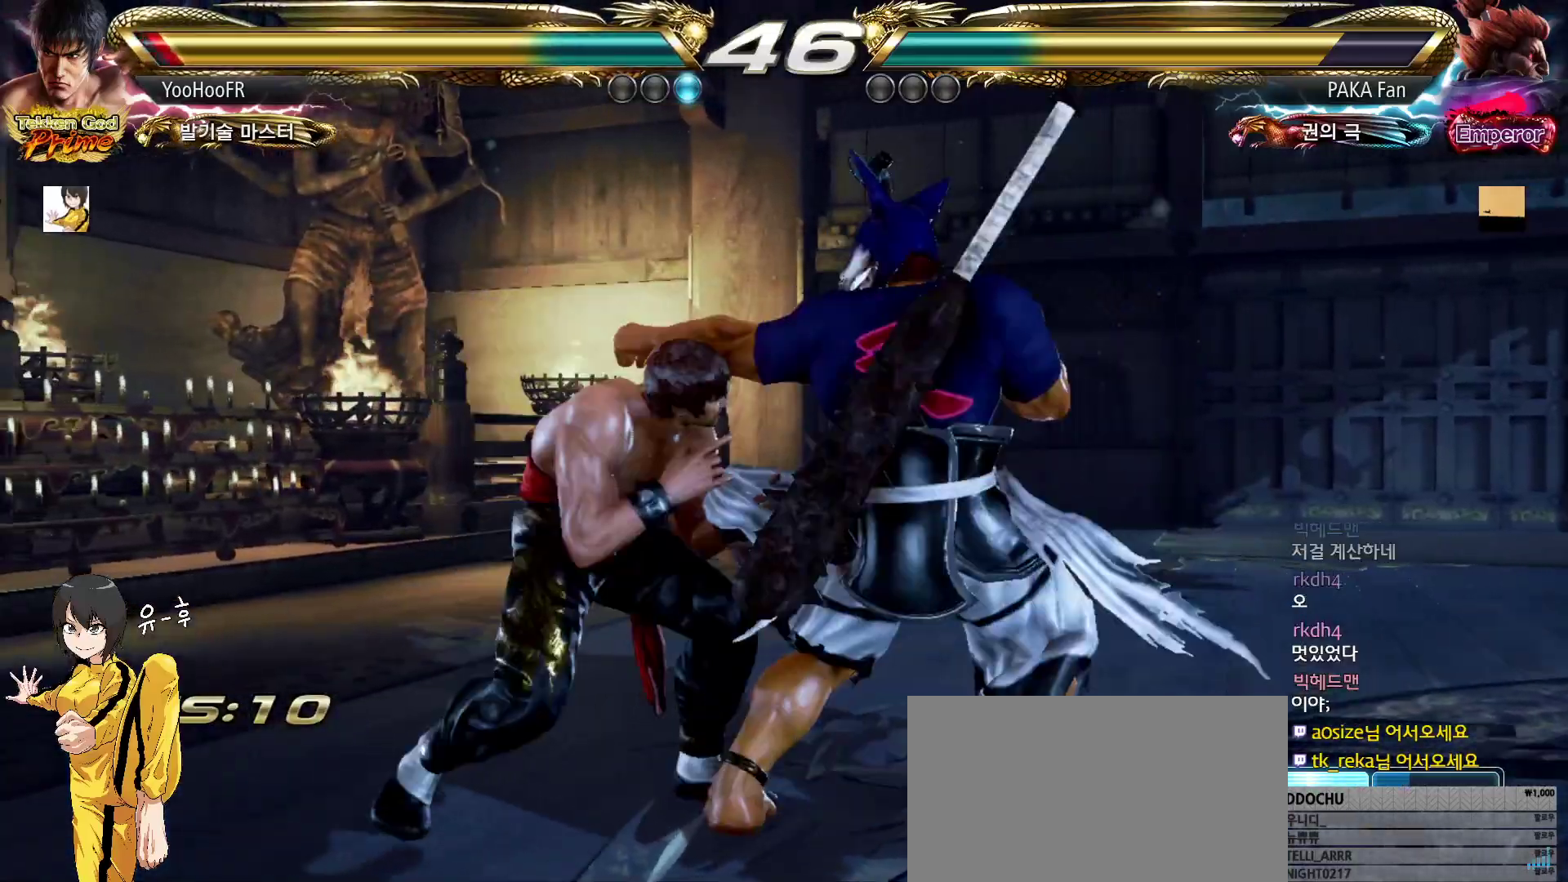
{"buttons": ["SQUARE"], "left_stick": "center", "events": [[133, "left_stick", "center"], [150, "CIRCLE", "down"], [233, "CIRCLE", "up"], [333, "SQUARE", "down"]]}
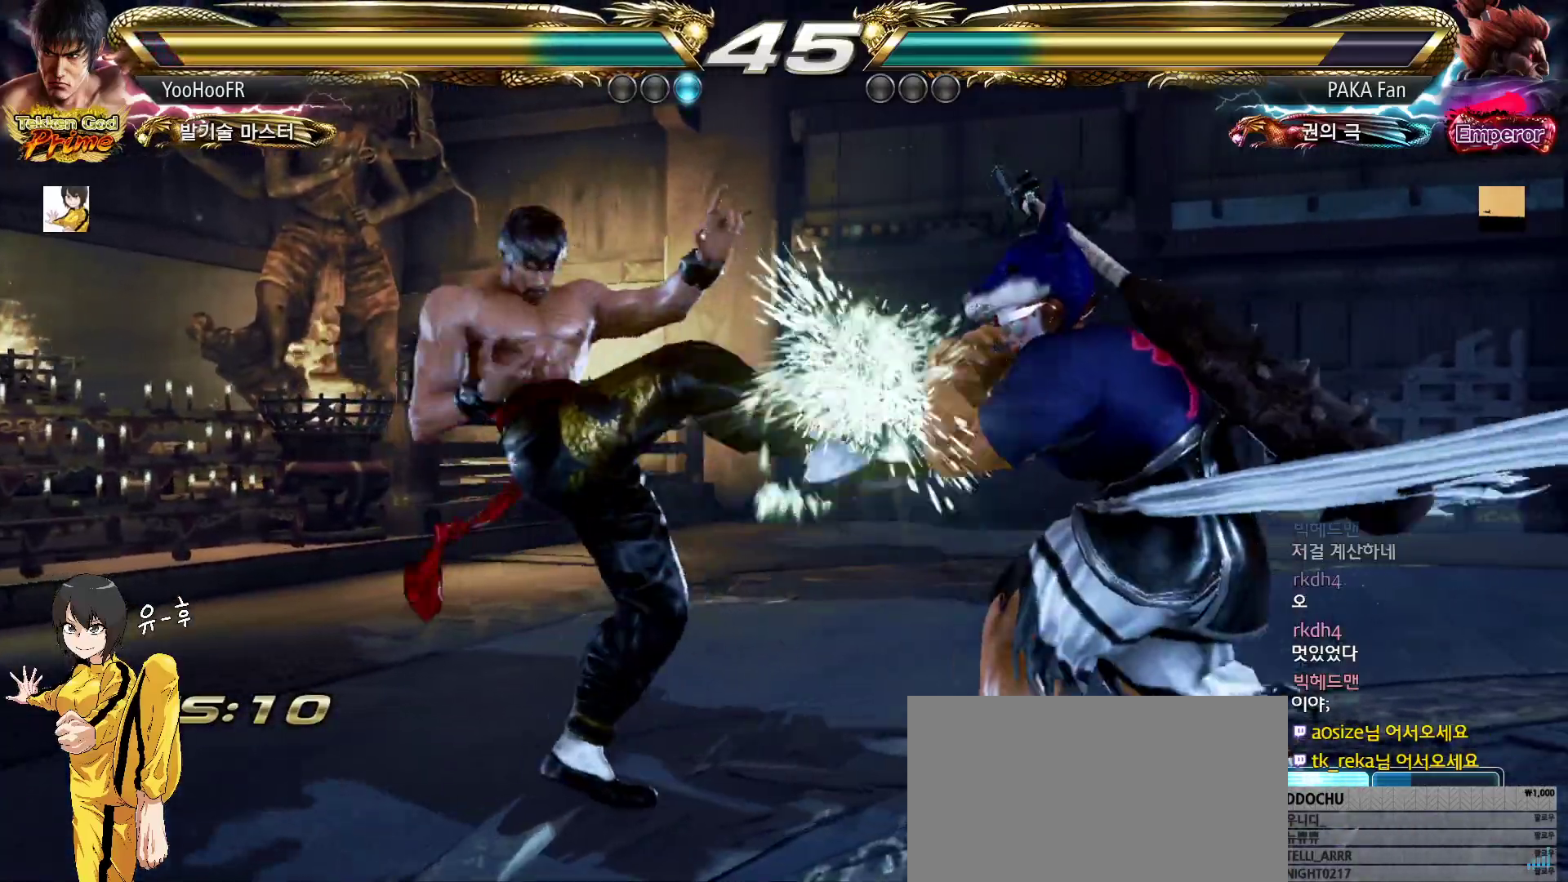
{"buttons": [], "left_stick": "center", "events": [[100, "left_stick", "down"], [183, "left_stick", "center"], [250, "left_stick", "down"], [450, "SQUARE", "up"], [500, "left_stick", "center"]]}
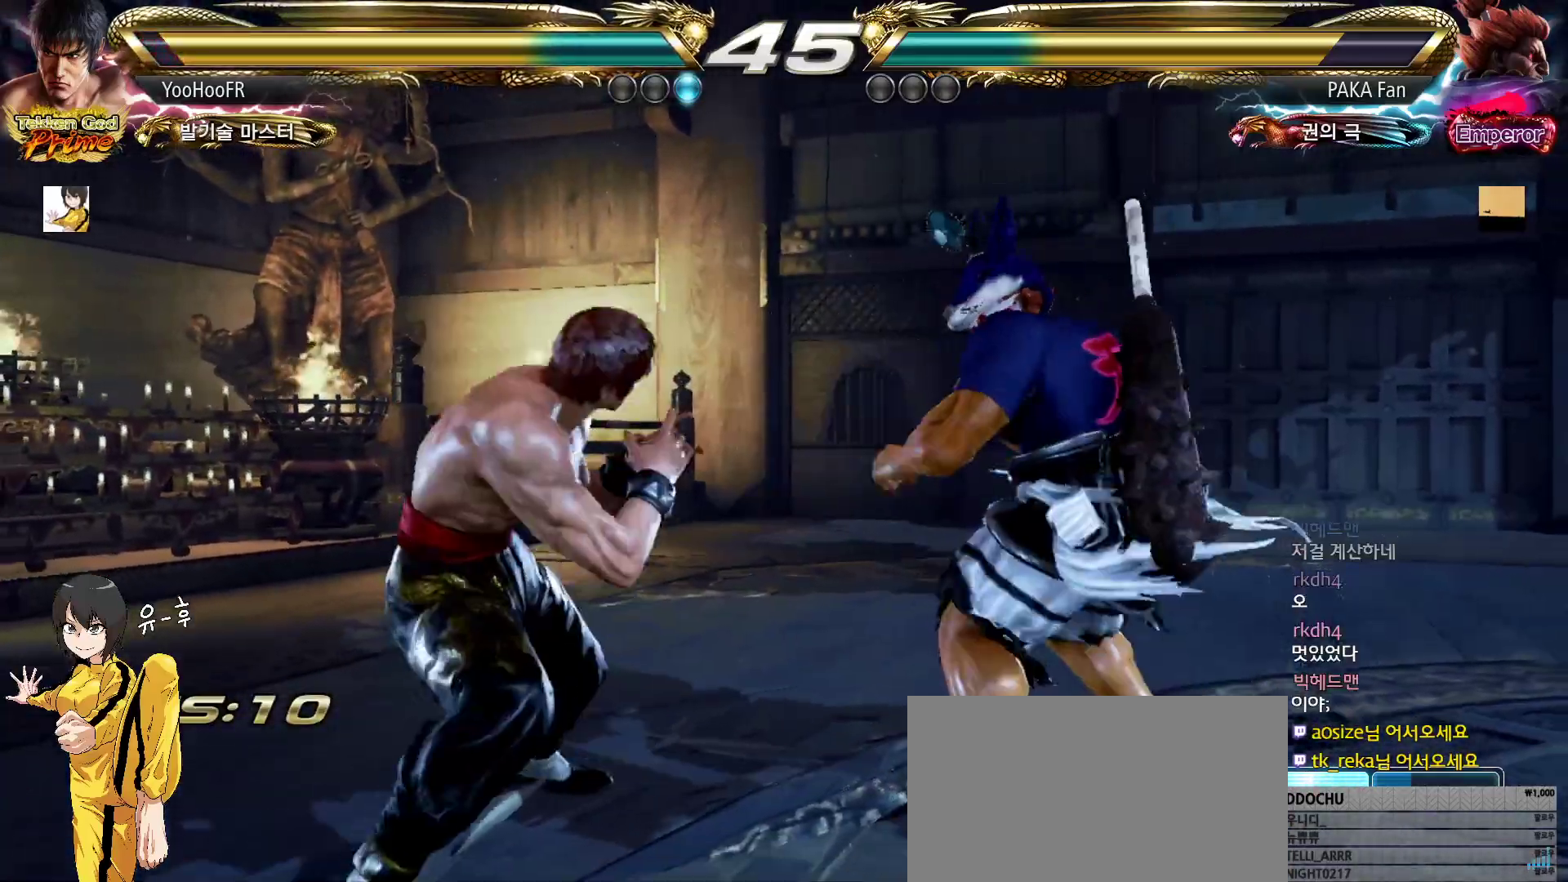
{"buttons": [], "left_stick": "center", "events": [[17, "SQUARE", "down"], [100, "TRIANGLE", "down"], [133, "SQUARE", "up"], [200, "TRIANGLE", "up"]]}
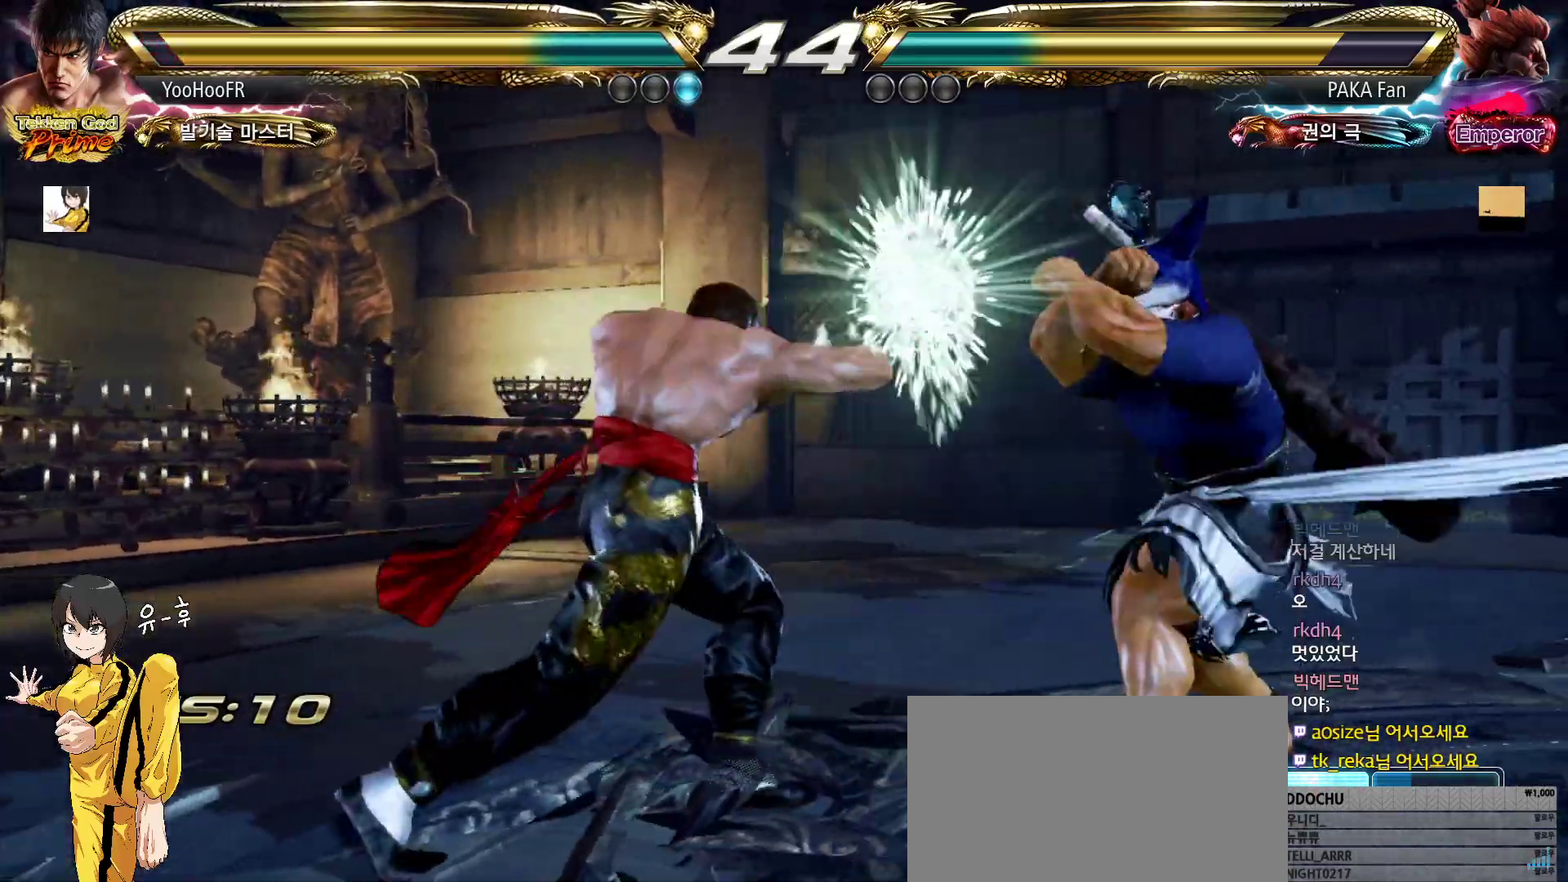
{"buttons": [], "left_stick": "down-right", "events": [[83, "left_stick", "left"], [133, "left_stick", "center"], [233, "left_stick", "left"], [383, "left_stick", "down-right"], [400, "TRIANGLE", "down"], [467, "TRIANGLE", "up"]]}
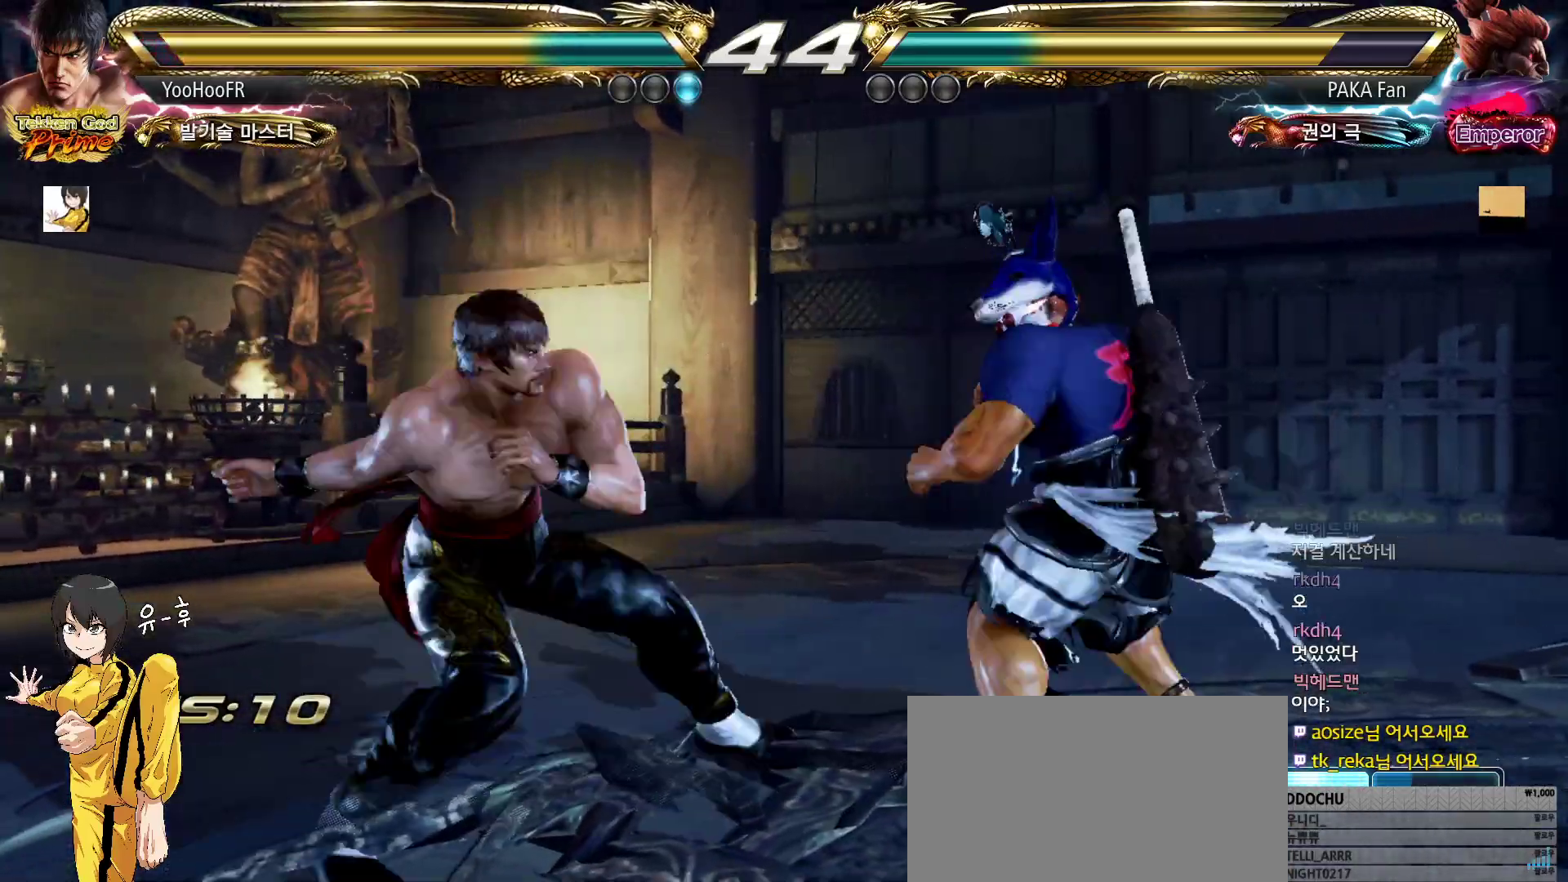
{"buttons": [], "left_stick": "right", "events": [[100, "TRIANGLE", "down"], [283, "TRIANGLE", "up"], [317, "left_stick", "center"], [500, "left_stick", "right"]]}
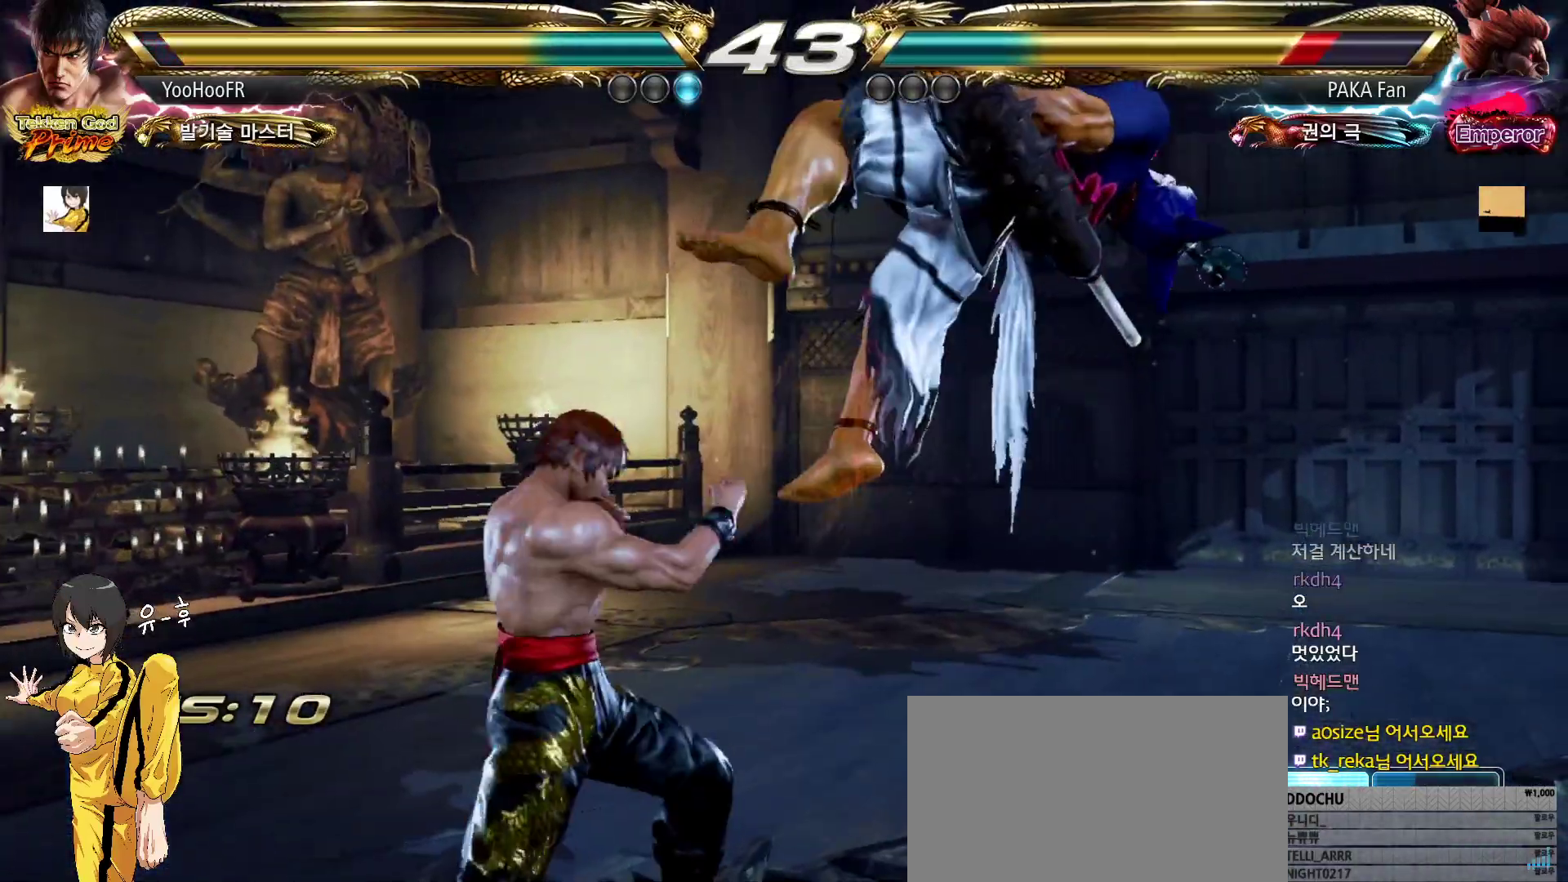
{"buttons": [], "left_stick": "right", "events": [[83, "TRIANGLE", "down"], [200, "TRIANGLE", "up"], [200, "left_stick", "center"], [400, "left_stick", "right"]]}
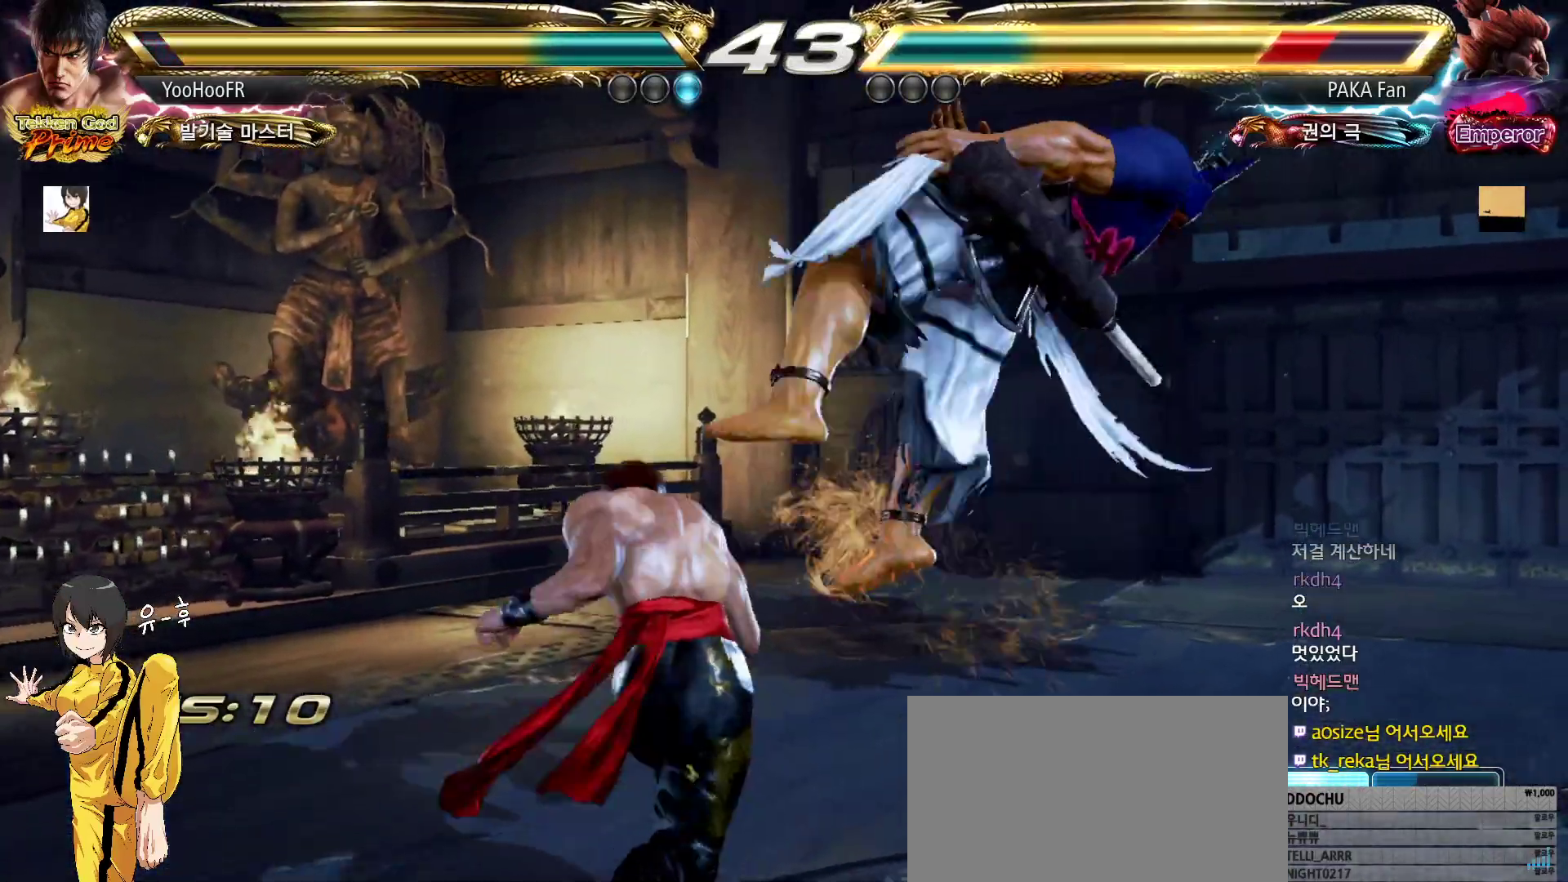
{"buttons": ["CROSS"], "left_stick": "up-right", "events": [[100, "CIRCLE", "down"], [167, "CIRCLE", "up"], [250, "left_stick", "up-right"], [300, "CROSS", "down"], [367, "CROSS", "up"], [500, "CROSS", "down"]]}
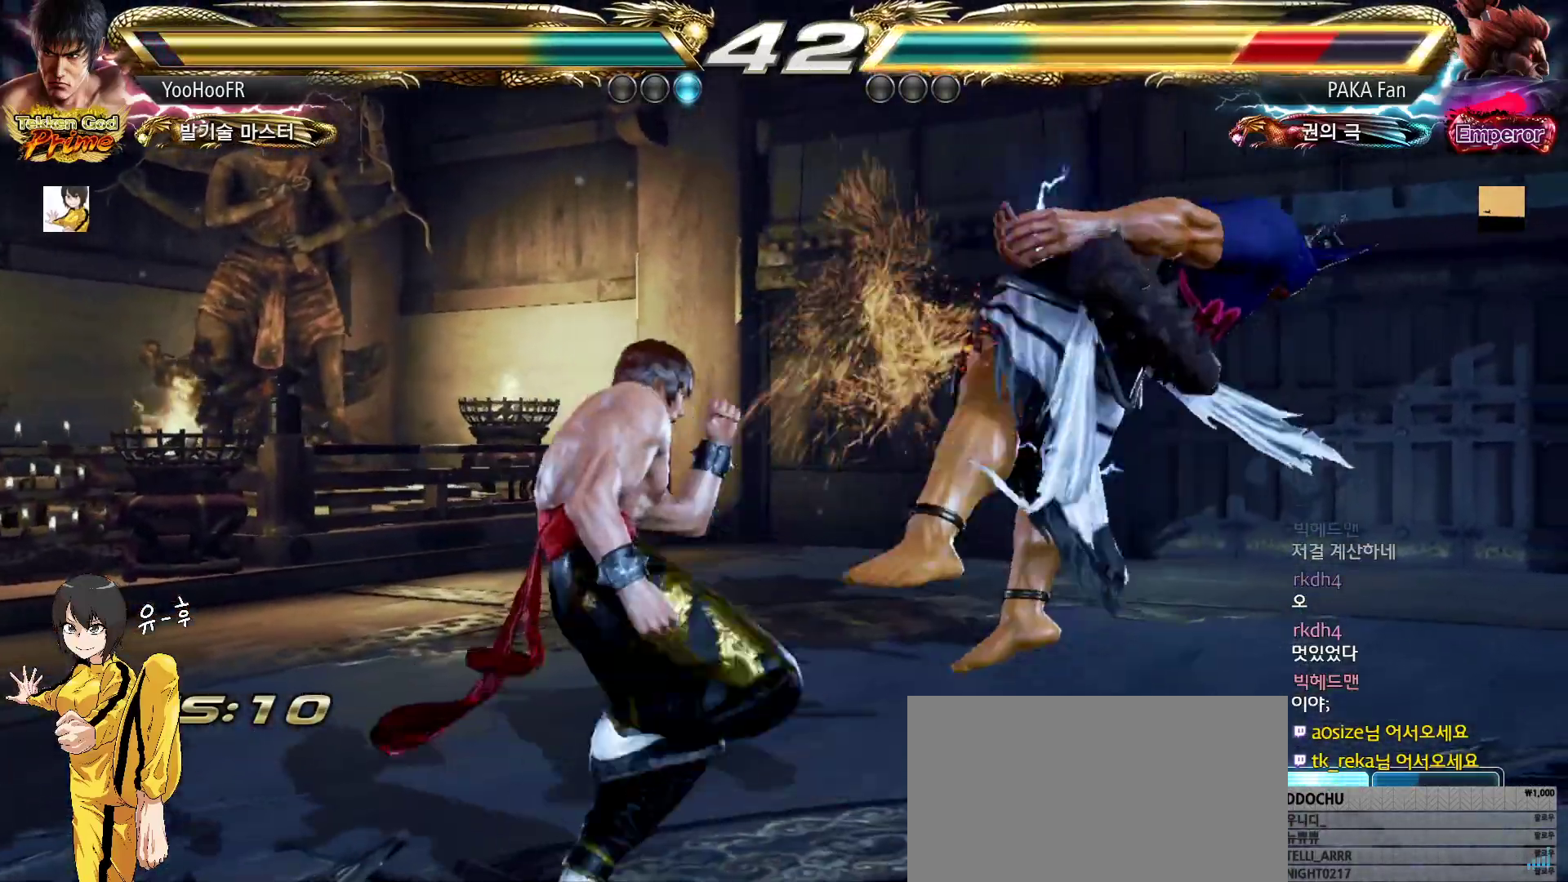
{"buttons": [], "left_stick": "center", "events": [[50, "CROSS", "up"], [217, "CROSS", "down"], [367, "CROSS", "up"], [367, "left_stick", "center"]]}
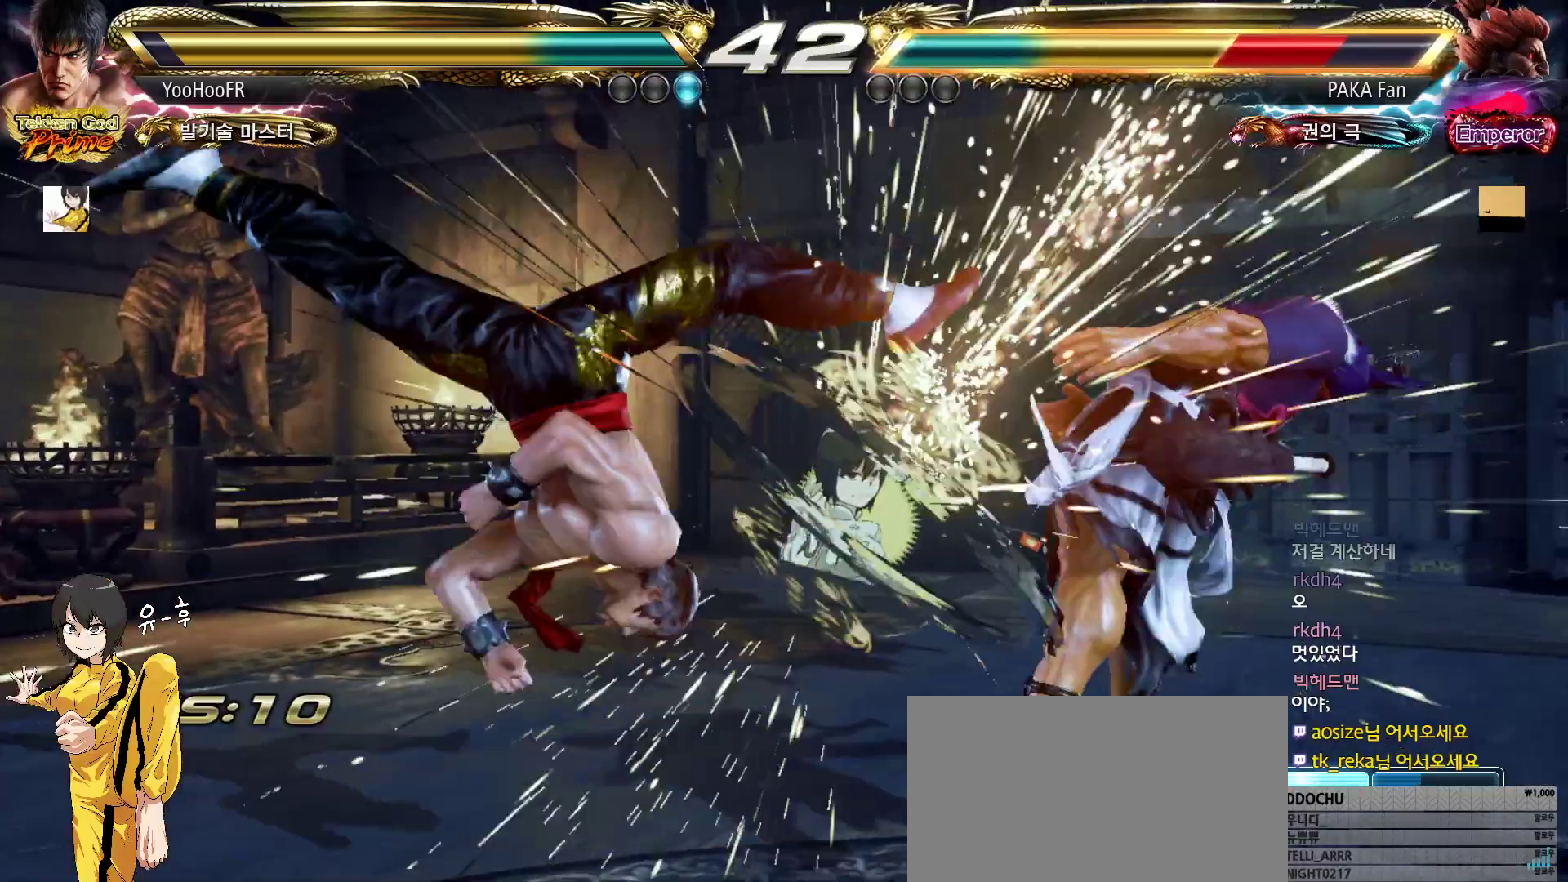
{"buttons": [], "left_stick": "left", "events": [[83, "left_stick", "left"], [167, "TRIANGLE", "down"], [233, "TRIANGLE", "up"], [367, "SQUARE", "down"], [400, "SQUARE", "up"]]}
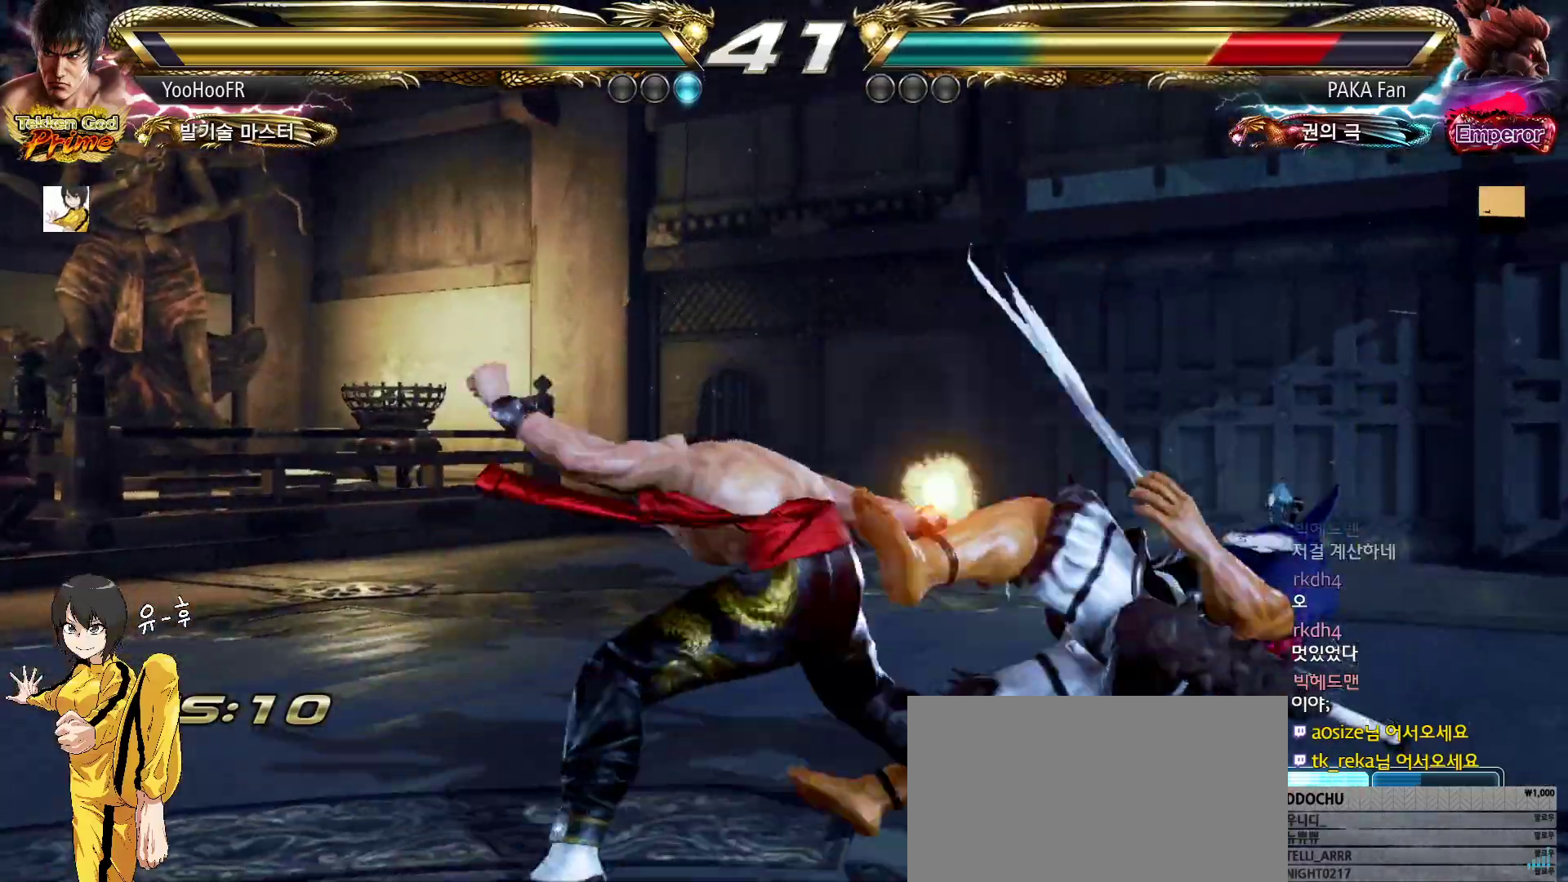
{"buttons": [], "left_stick": "left", "events": [[50, "SQUARE", "down"], [100, "SQUARE", "up"], [250, "SQUARE", "down"], [433, "SQUARE", "up"]]}
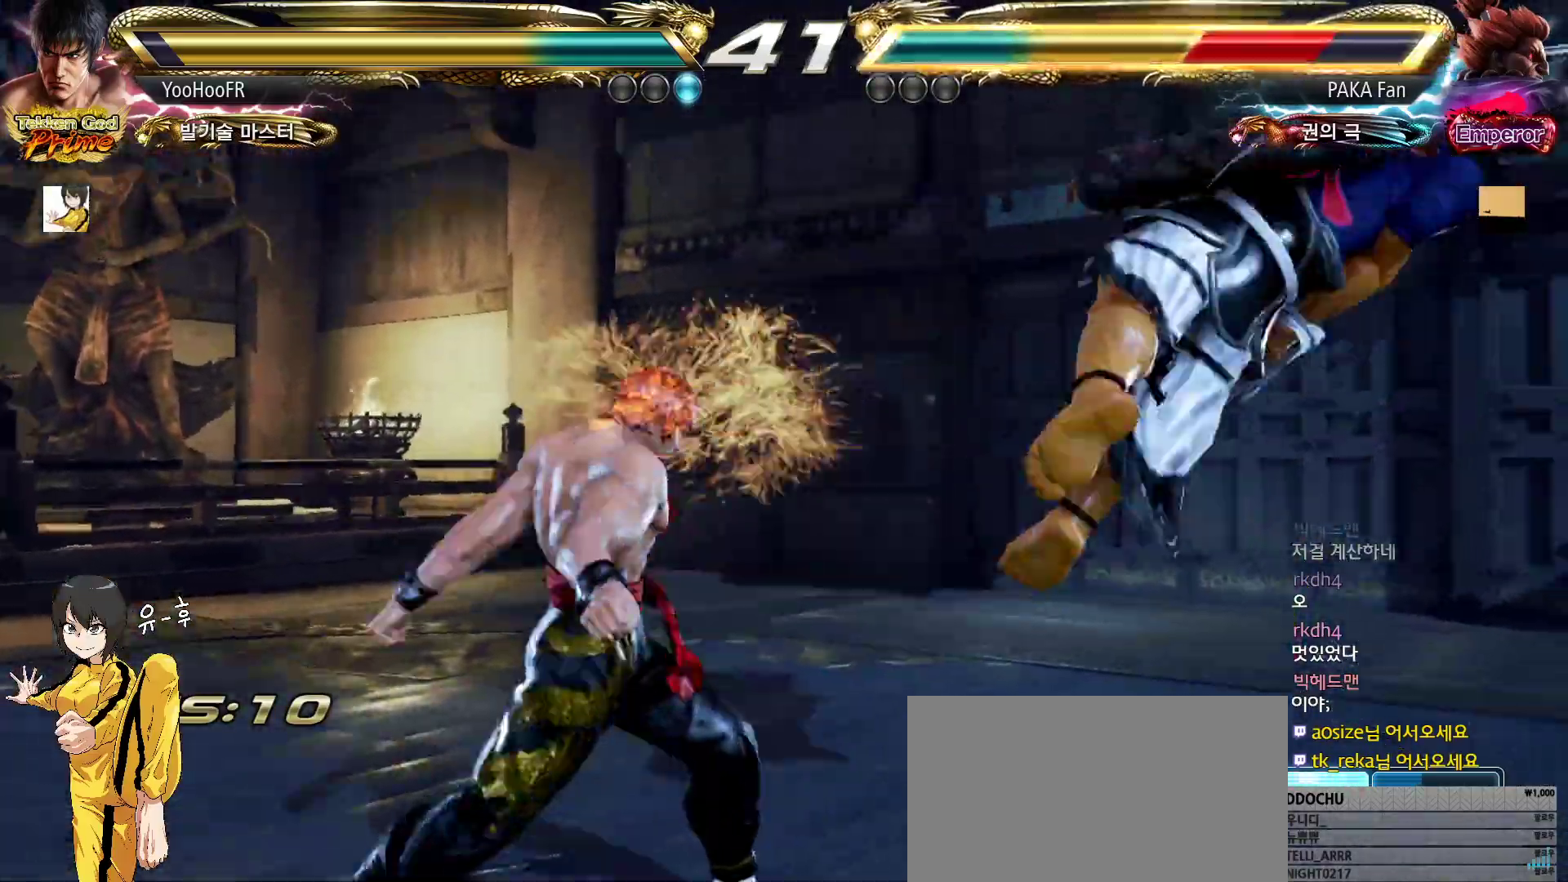
{"buttons": [], "left_stick": "right", "events": [[17, "left_stick", "center"], [200, "left_stick", "right"], [250, "left_stick", "center"], [333, "left_stick", "right"], [383, "left_stick", "center"], [450, "left_stick", "right"]]}
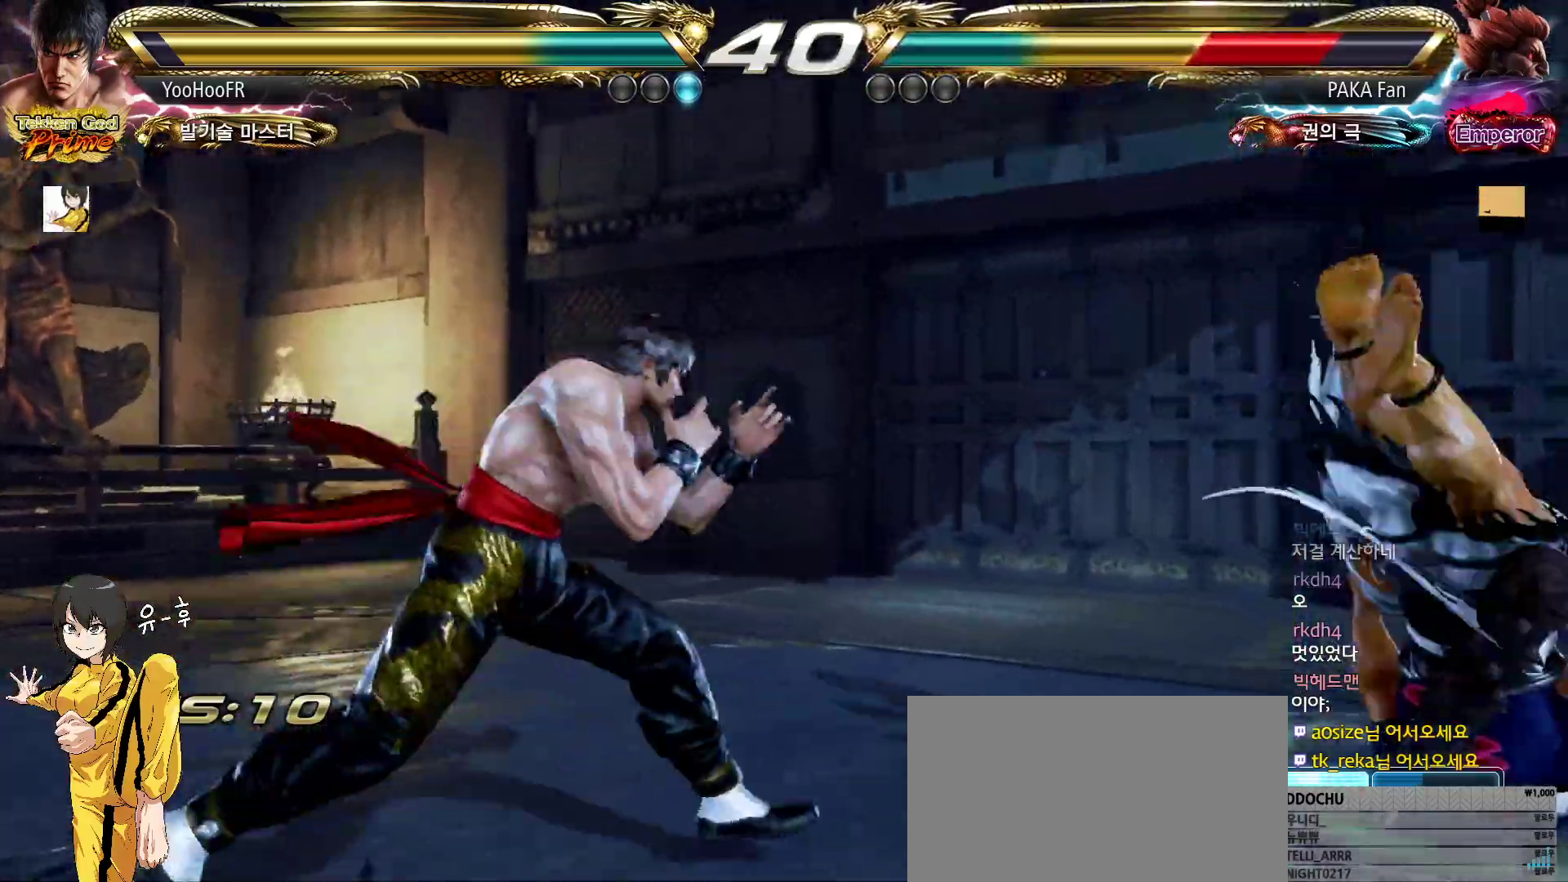
{"buttons": [], "left_stick": "center", "events": [[200, "TRIANGLE", "down"], [367, "TRIANGLE", "up"], [433, "left_stick", "center"]]}